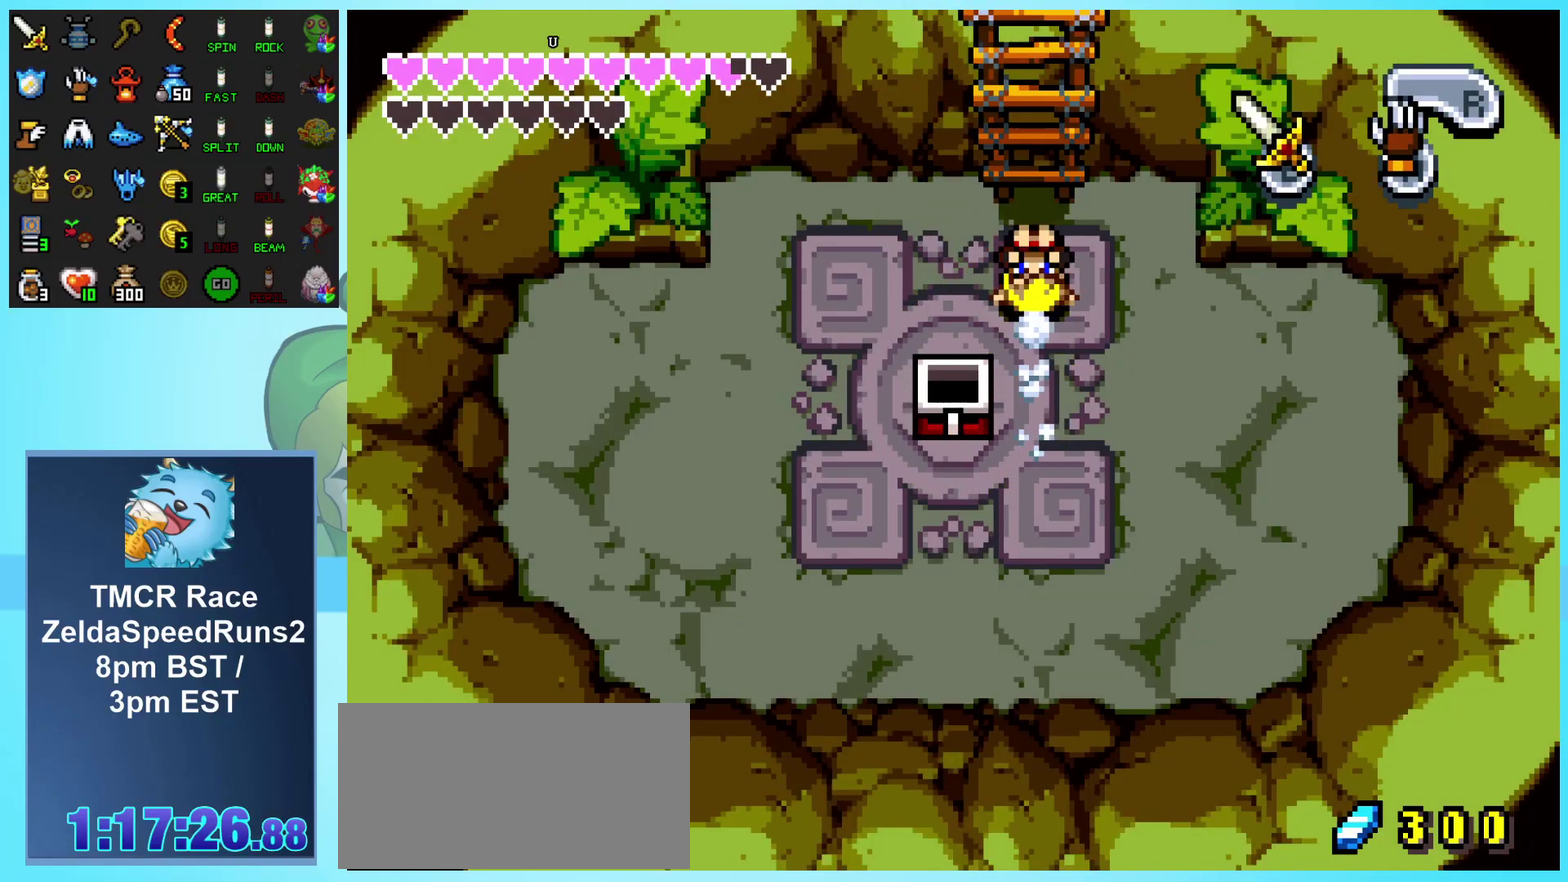
Gameplay with a controller (Nintendo layout); each line is a JSON object with the inputs held at the frame after it. "events" lists button and stick changes between this image and that frame as [ms after this image, input, new state], when the widget could be followed in between. Not read: L3 R1 R3 START.
{"buttons": ["DPAD_UP"], "events": []}
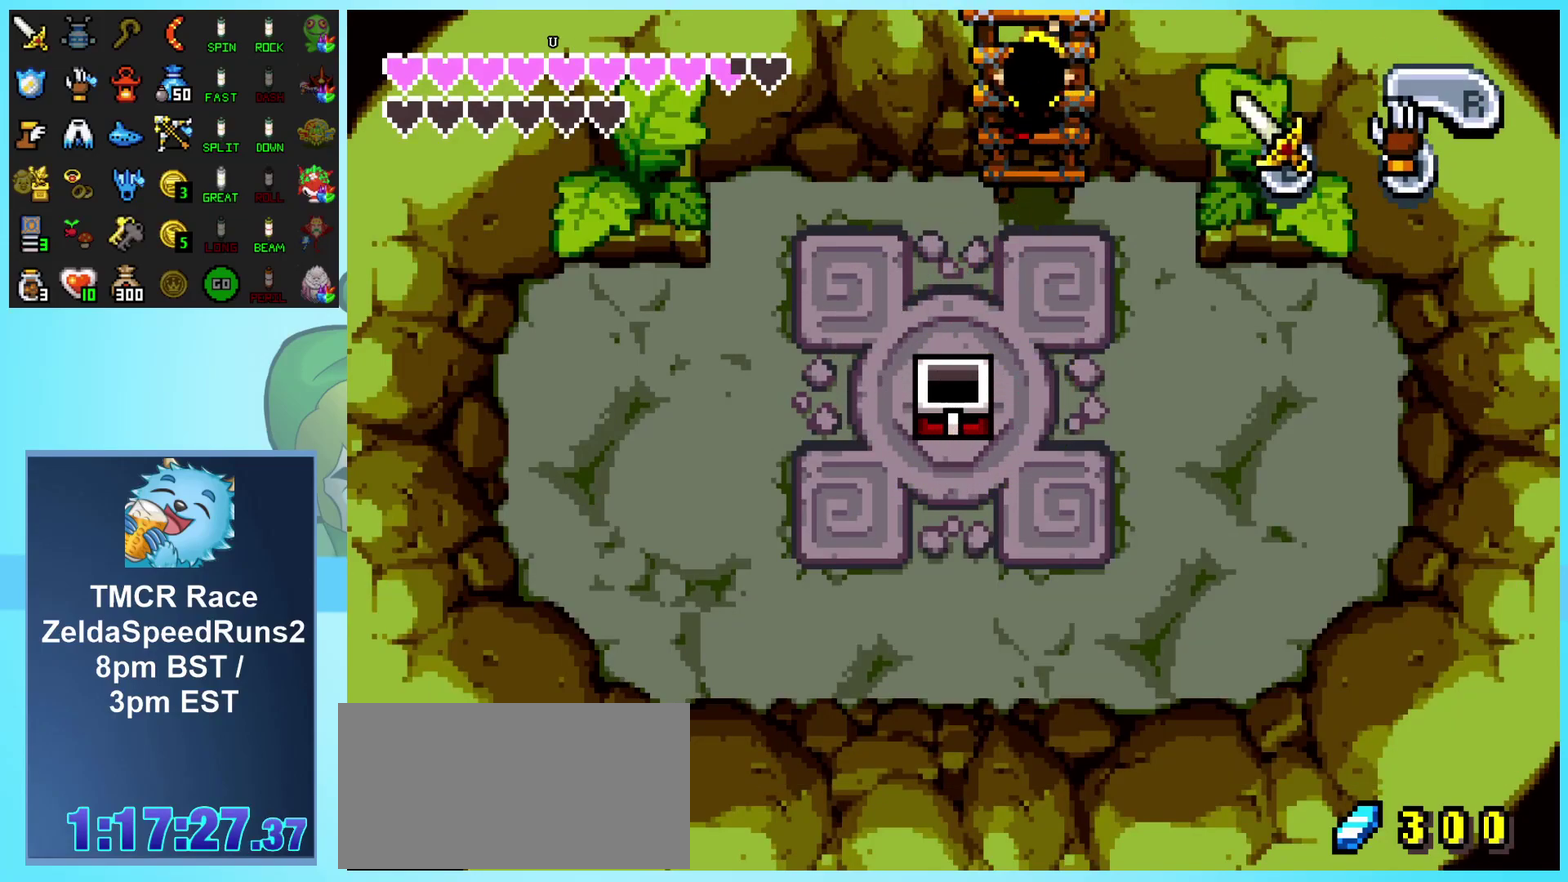
{"buttons": ["DPAD_UP"], "events": []}
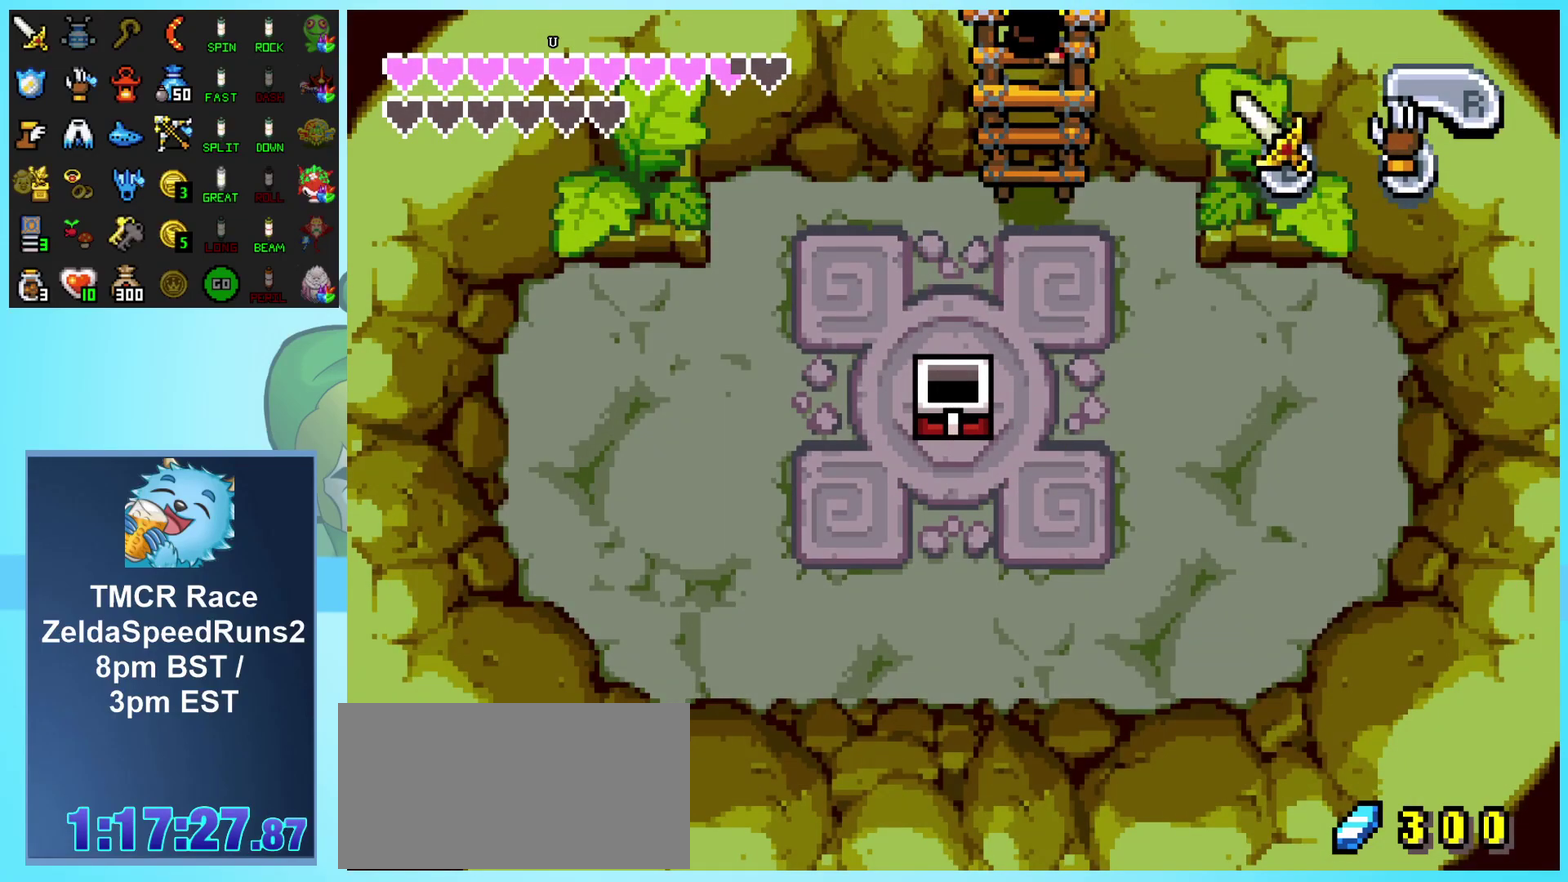
{"buttons": ["DPAD_LEFT"], "events": [[300, "DPAD_UP", "up"], [450, "DPAD_LEFT", "down"]]}
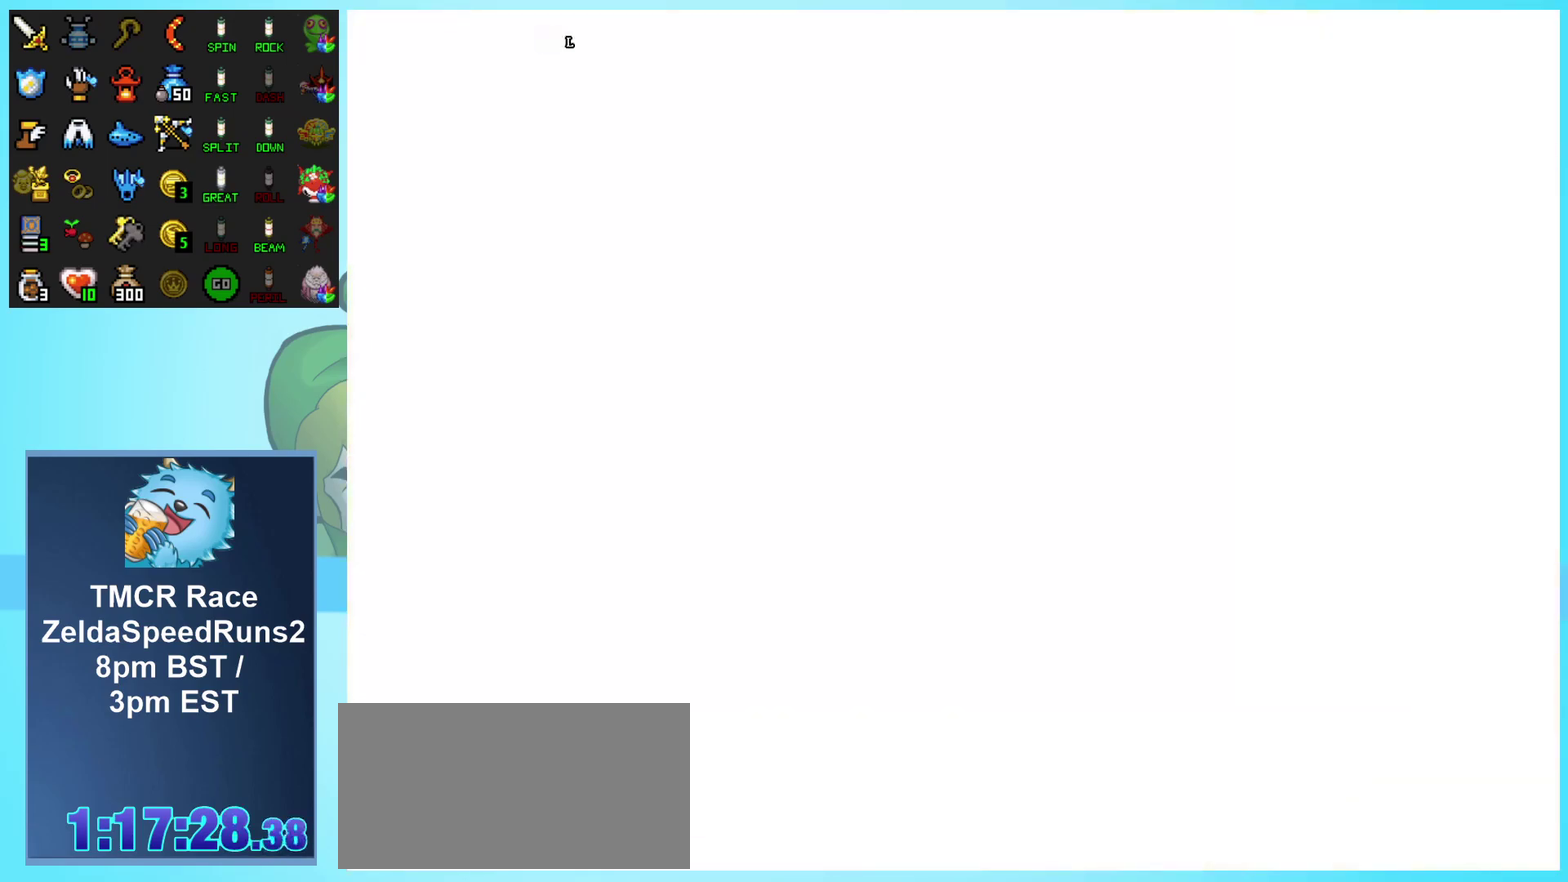
{"buttons": ["DPAD_LEFT"], "events": []}
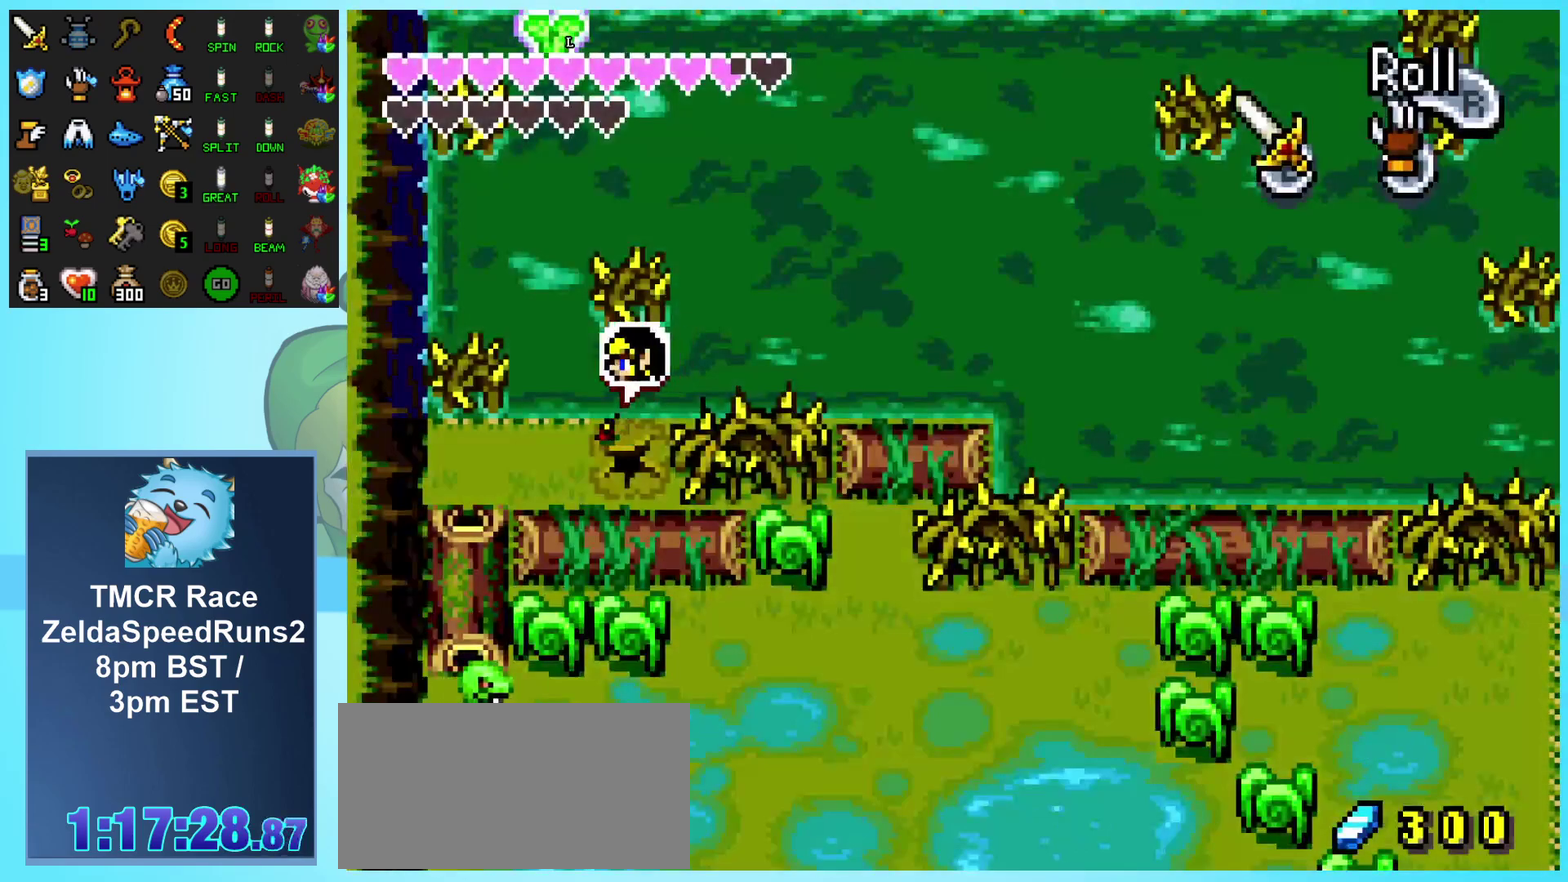
{"buttons": ["DPAD_DOWN", "DPAD_LEFT"], "events": [[367, "DPAD_DOWN", "down"]]}
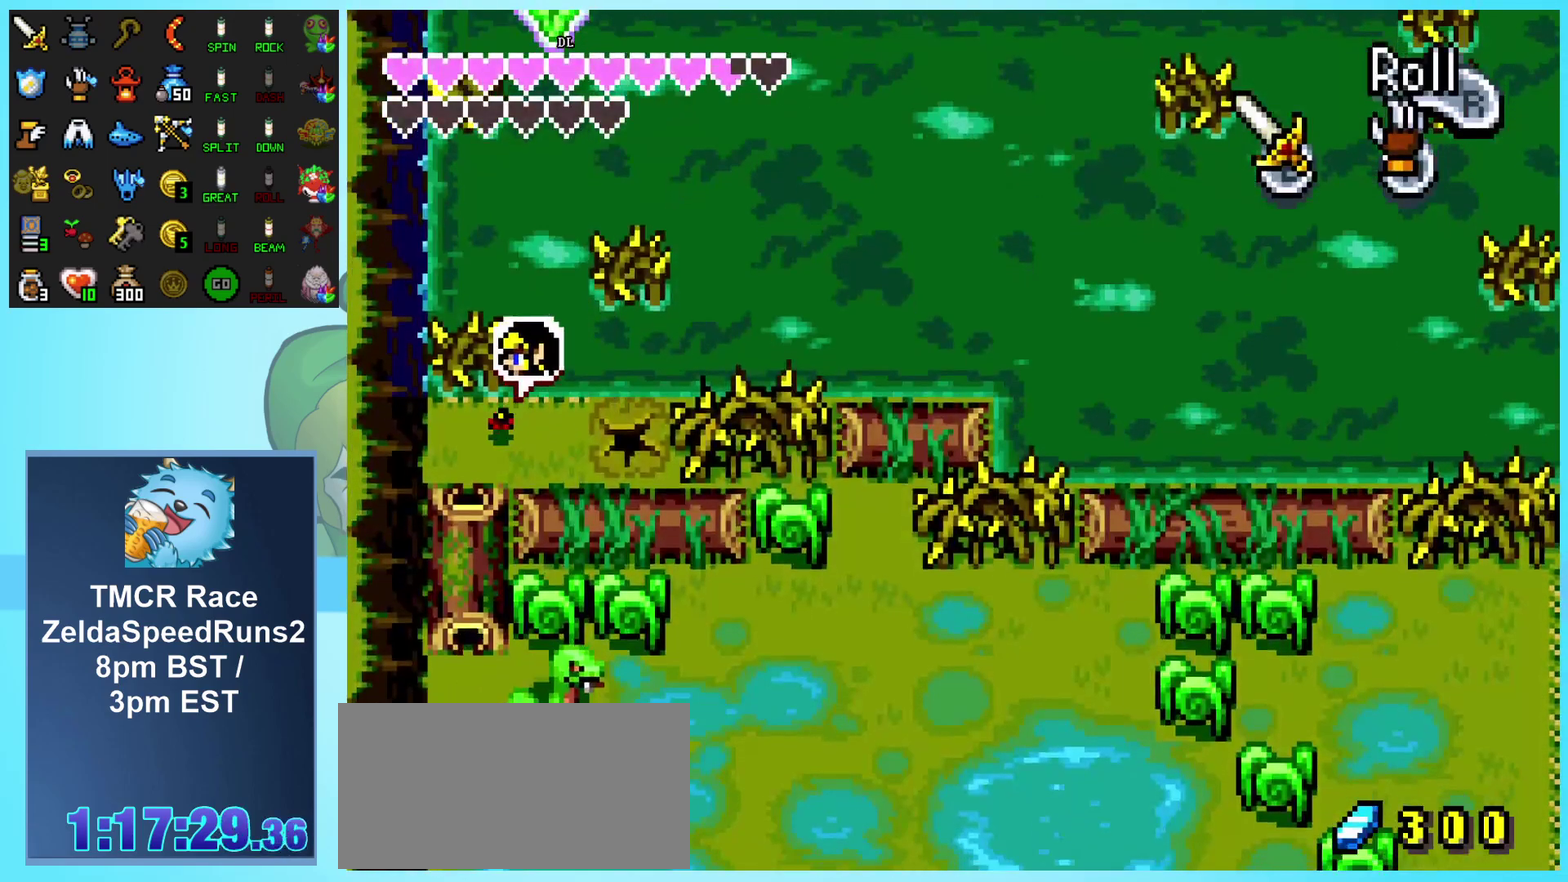
{"buttons": ["DPAD_DOWN"], "events": [[183, "DPAD_LEFT", "up"]]}
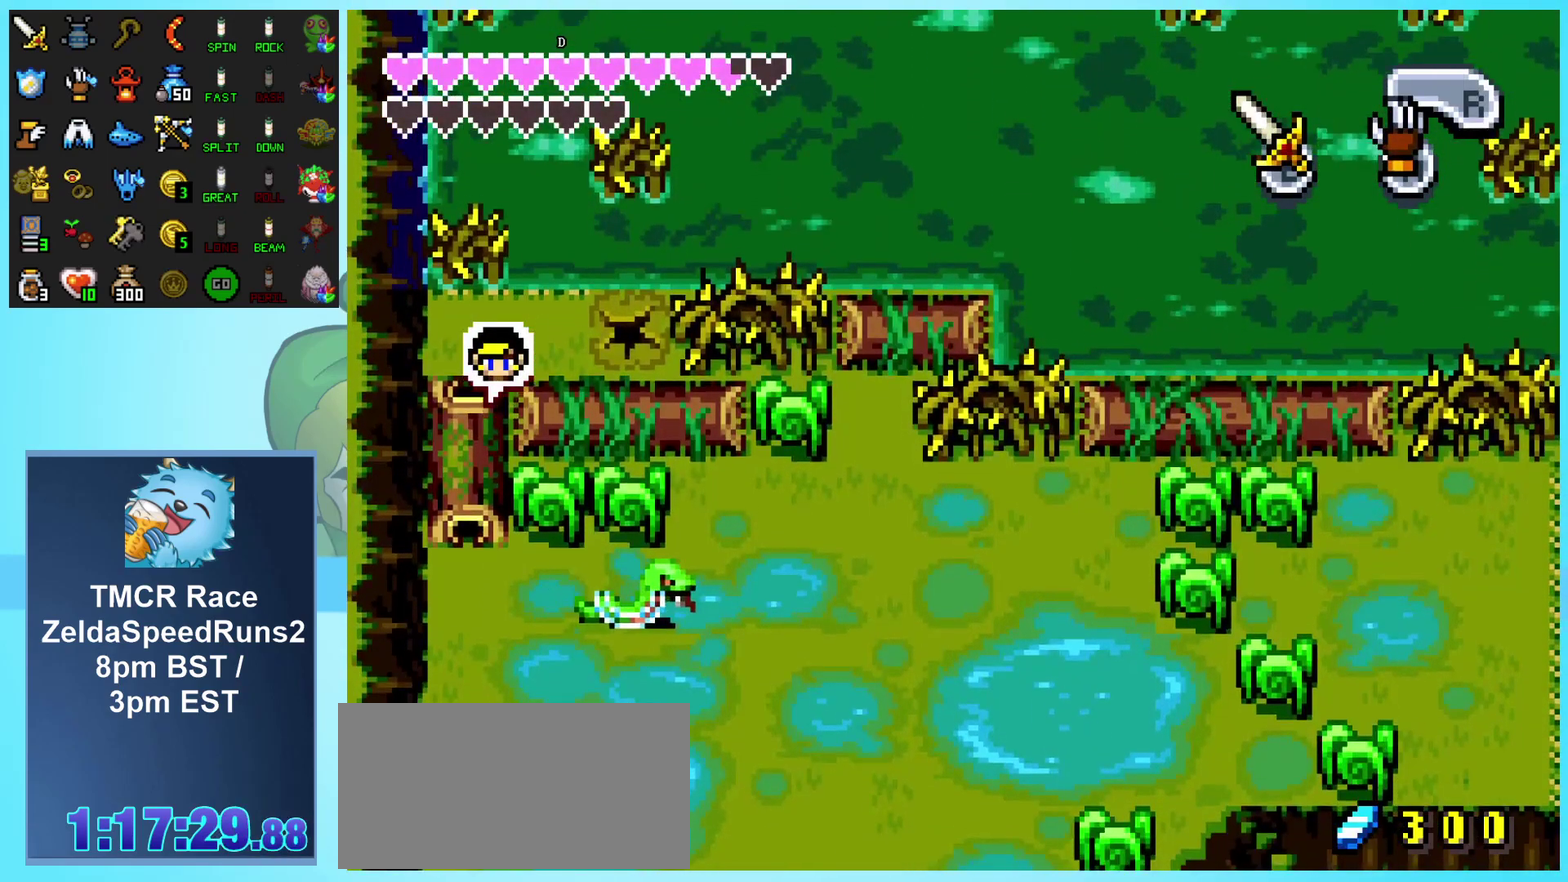
{"buttons": ["DPAD_DOWN"], "events": []}
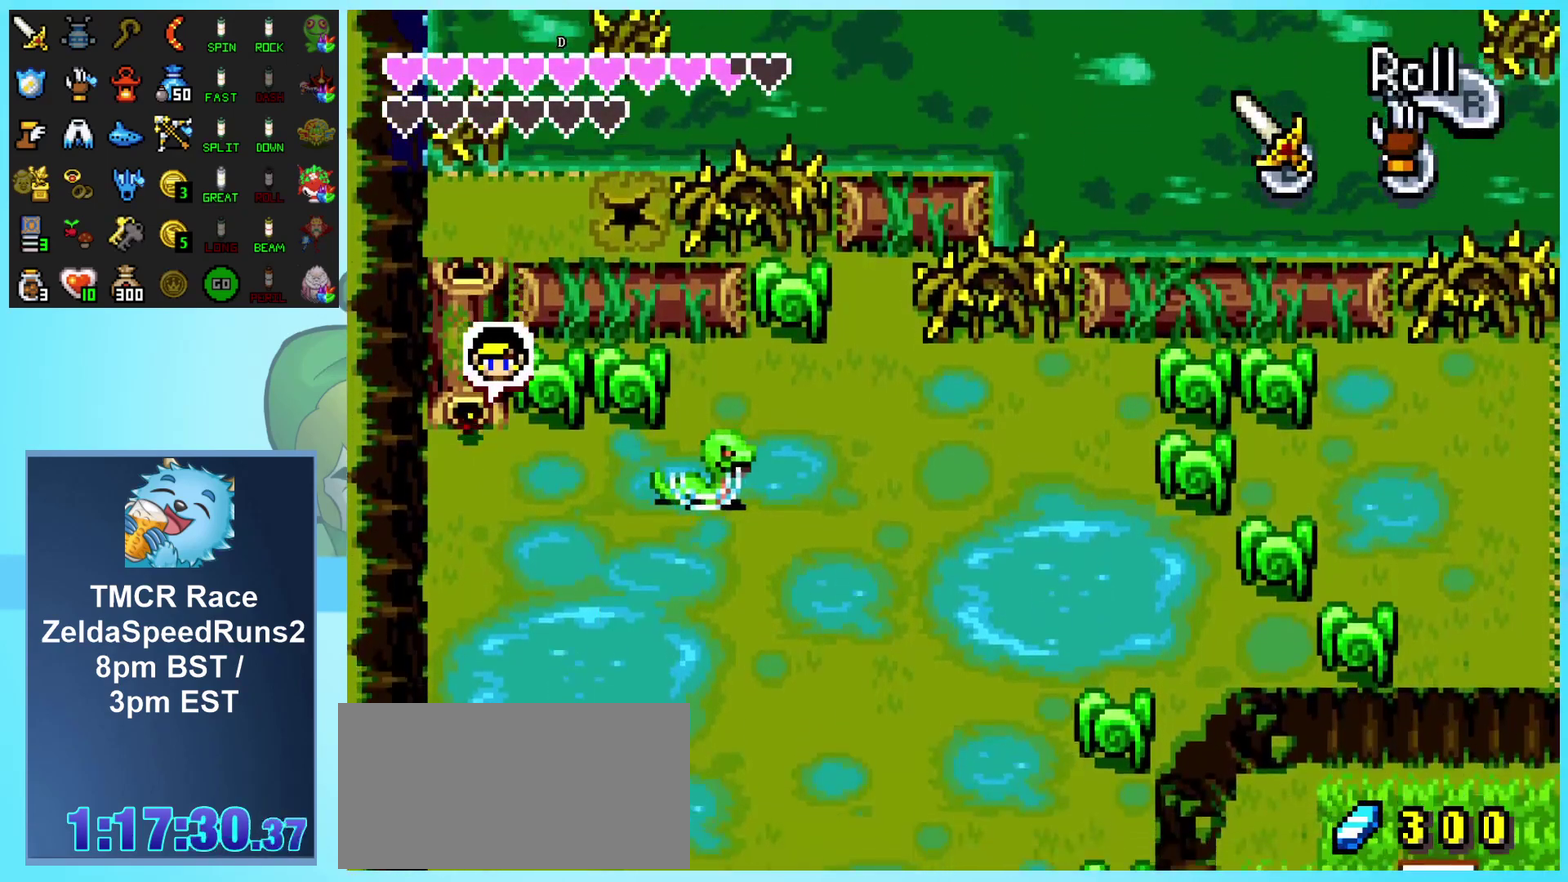
{"buttons": ["DPAD_DOWN"], "events": []}
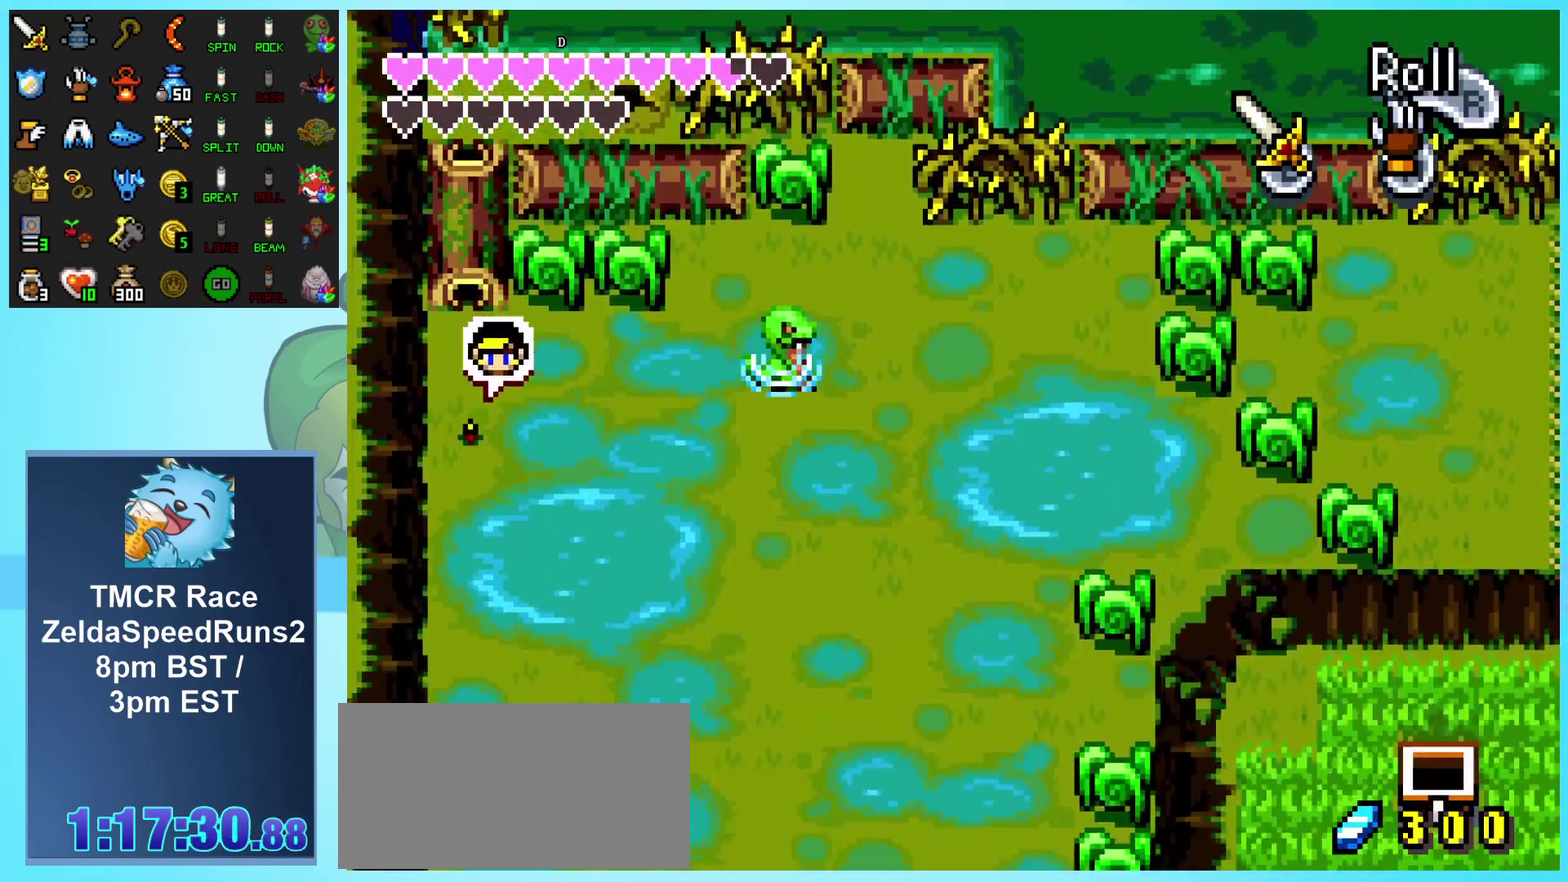
{"buttons": ["DPAD_DOWN", "DPAD_RIGHT"], "events": [[333, "DPAD_RIGHT", "down"]]}
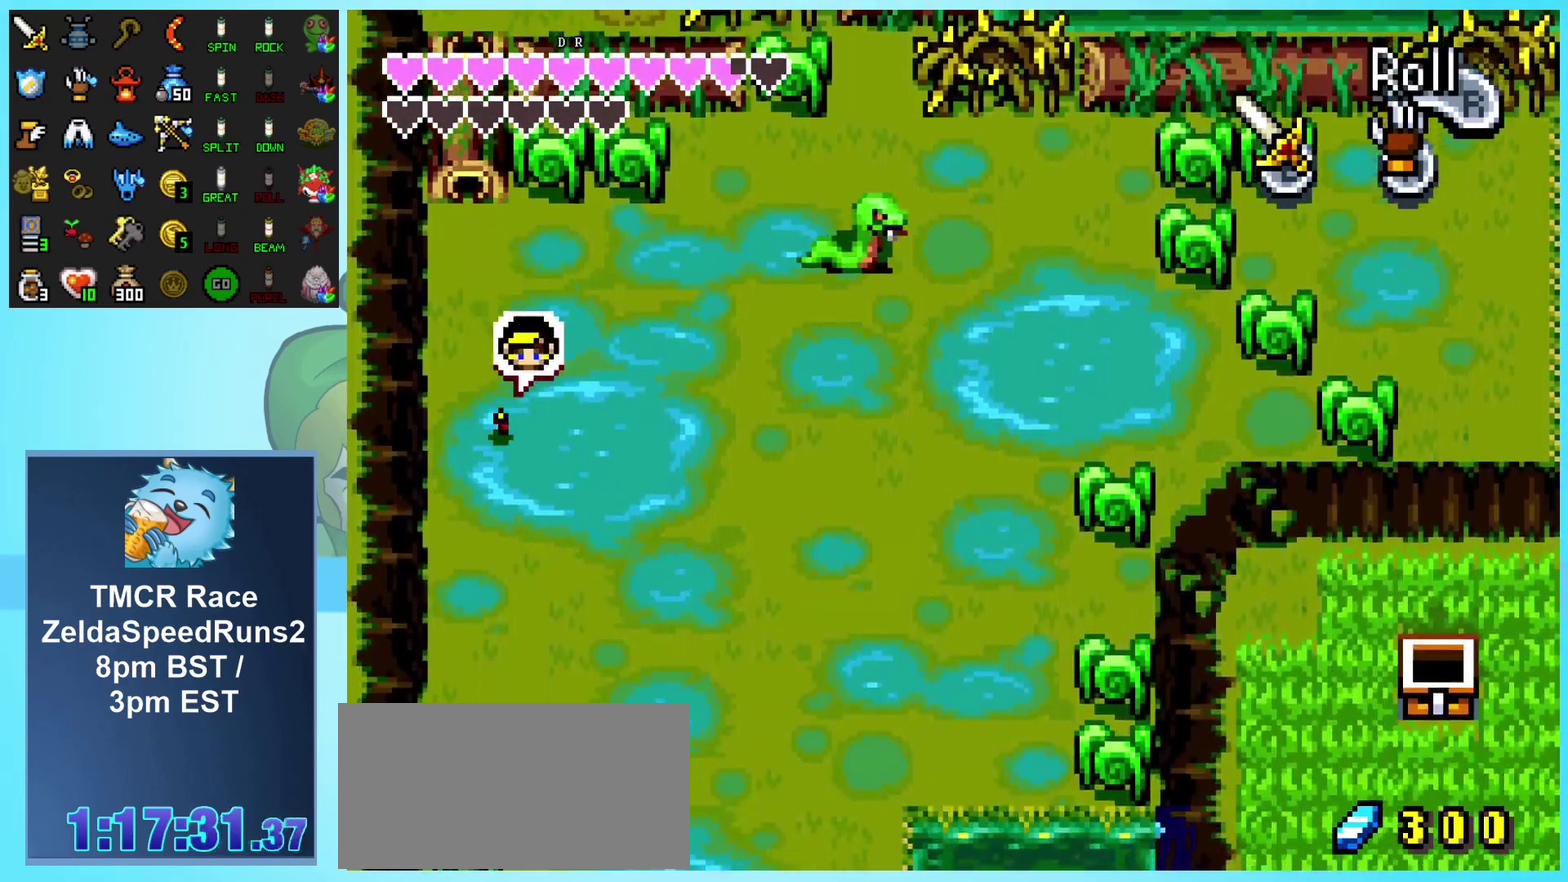
{"buttons": ["DPAD_DOWN", "DPAD_RIGHT"], "events": [[83, "DPAD_RIGHT", "up"], [433, "DPAD_RIGHT", "down"]]}
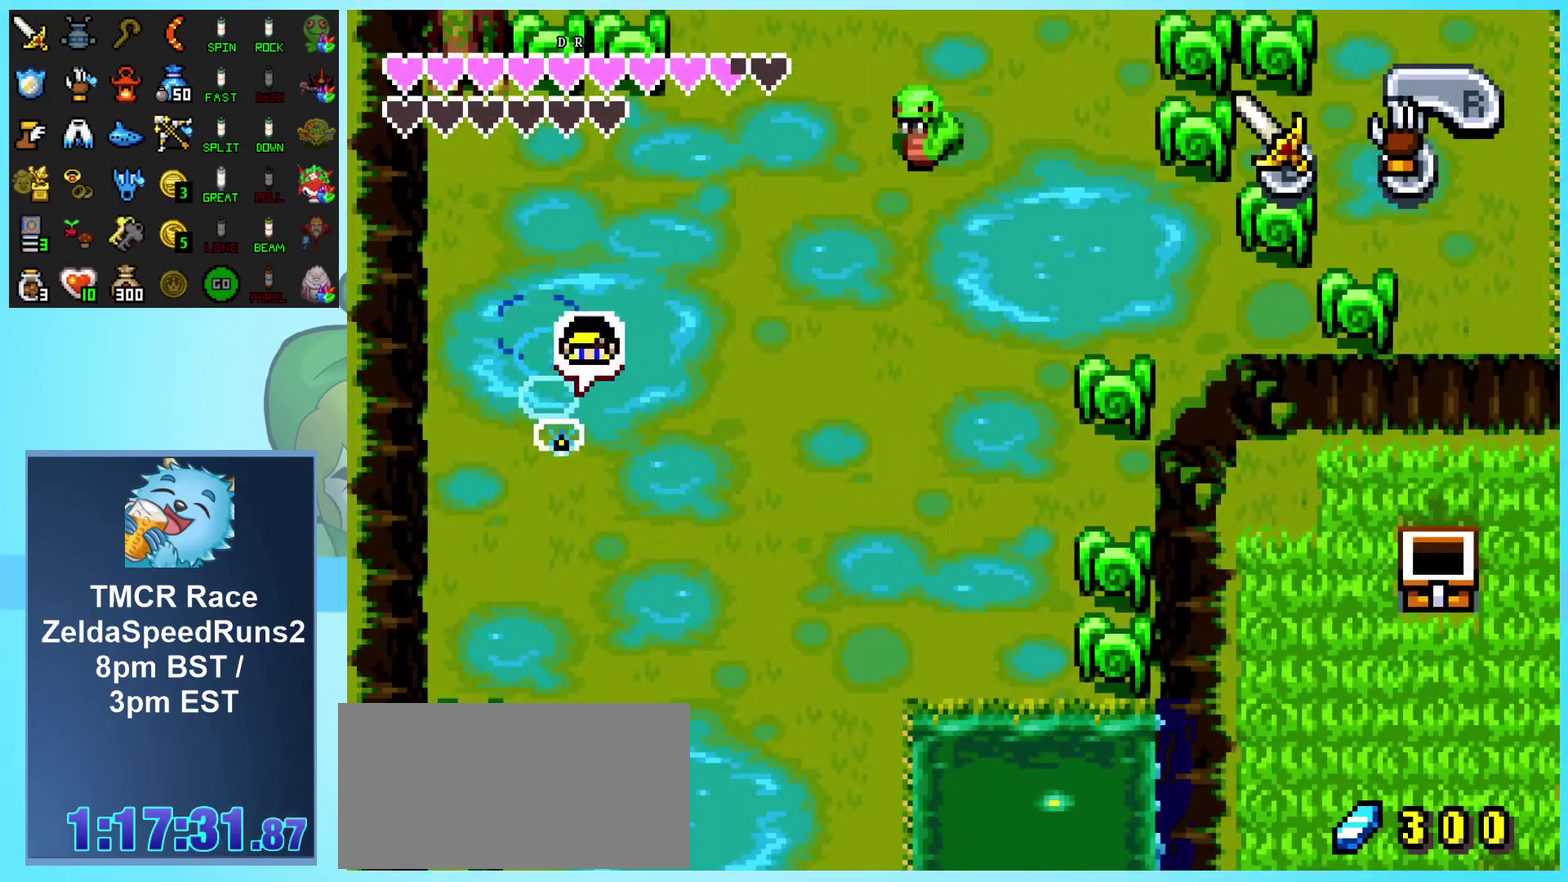
{"buttons": ["DPAD_DOWN", "DPAD_RIGHT"], "events": []}
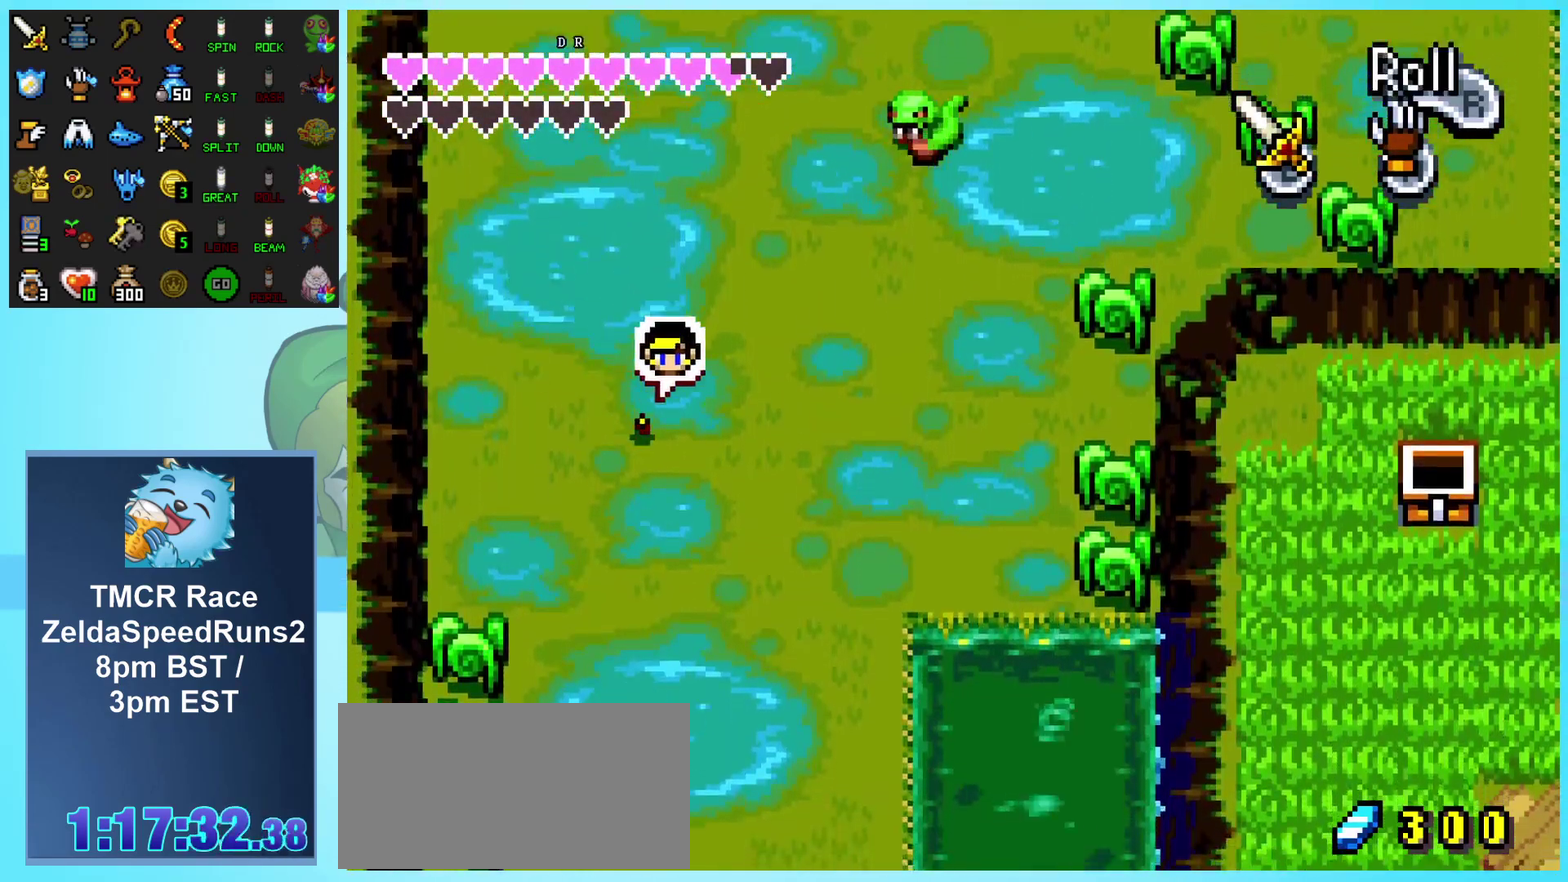
{"buttons": ["DPAD_DOWN", "DPAD_RIGHT"], "events": []}
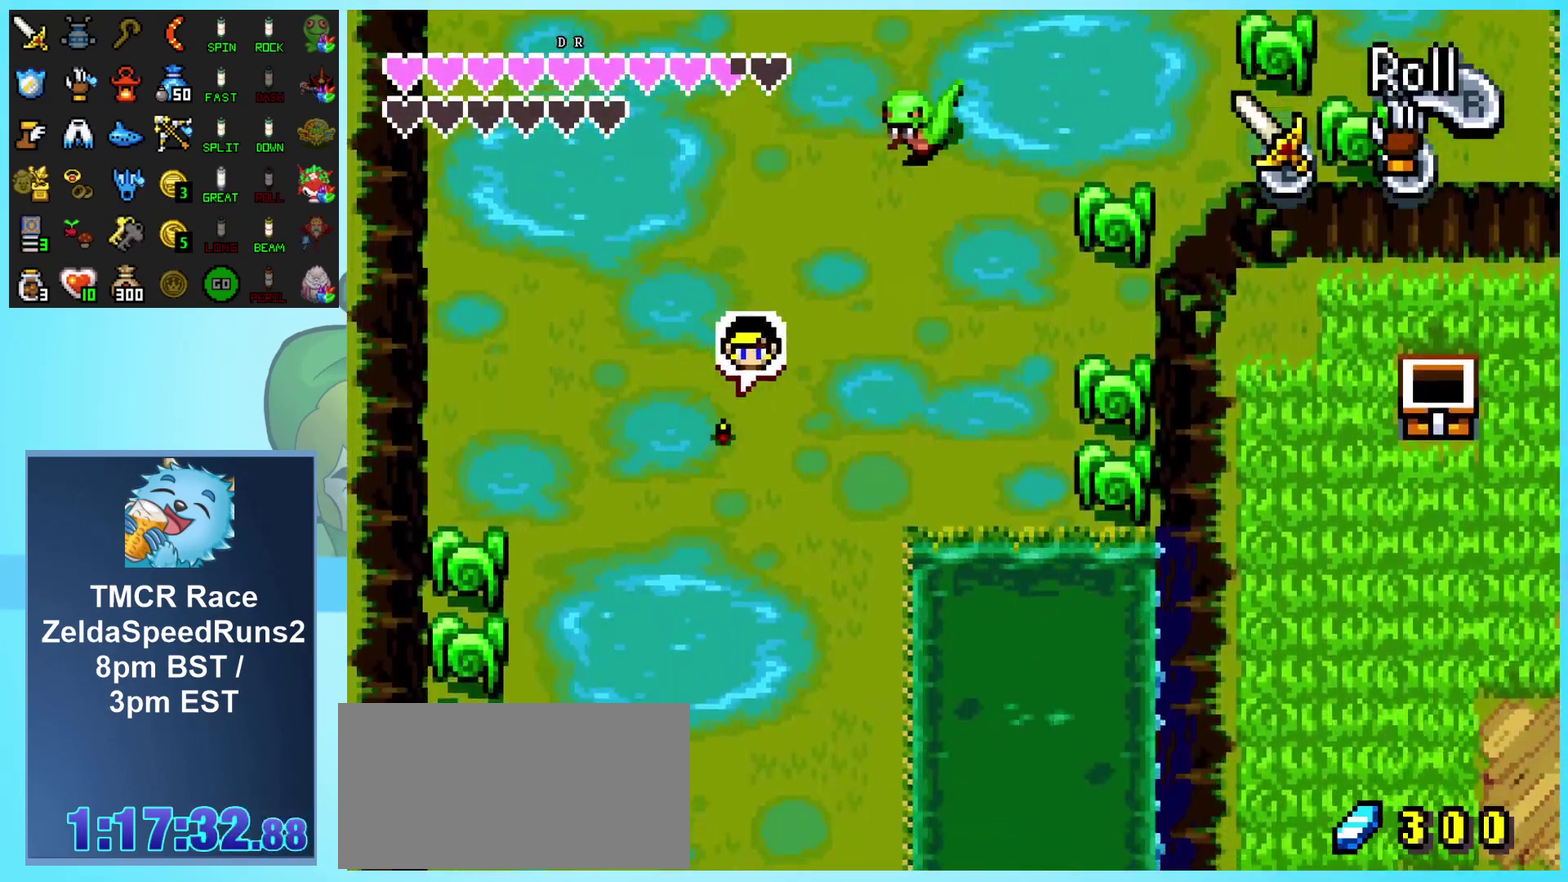
{"buttons": ["DPAD_DOWN", "DPAD_RIGHT"], "events": []}
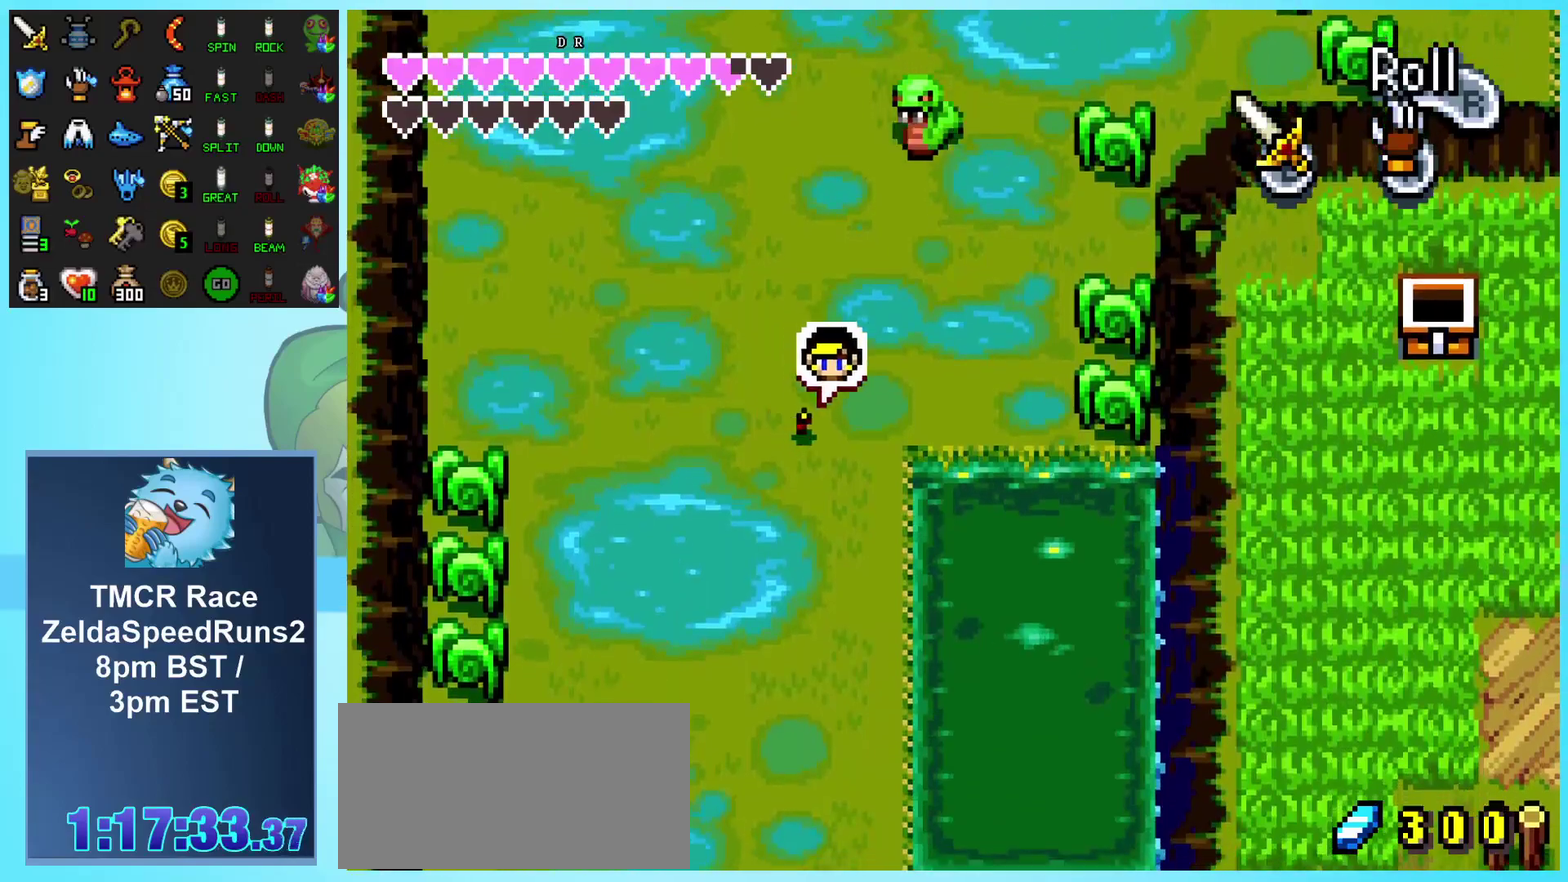
{"buttons": ["DPAD_DOWN", "DPAD_RIGHT"], "events": []}
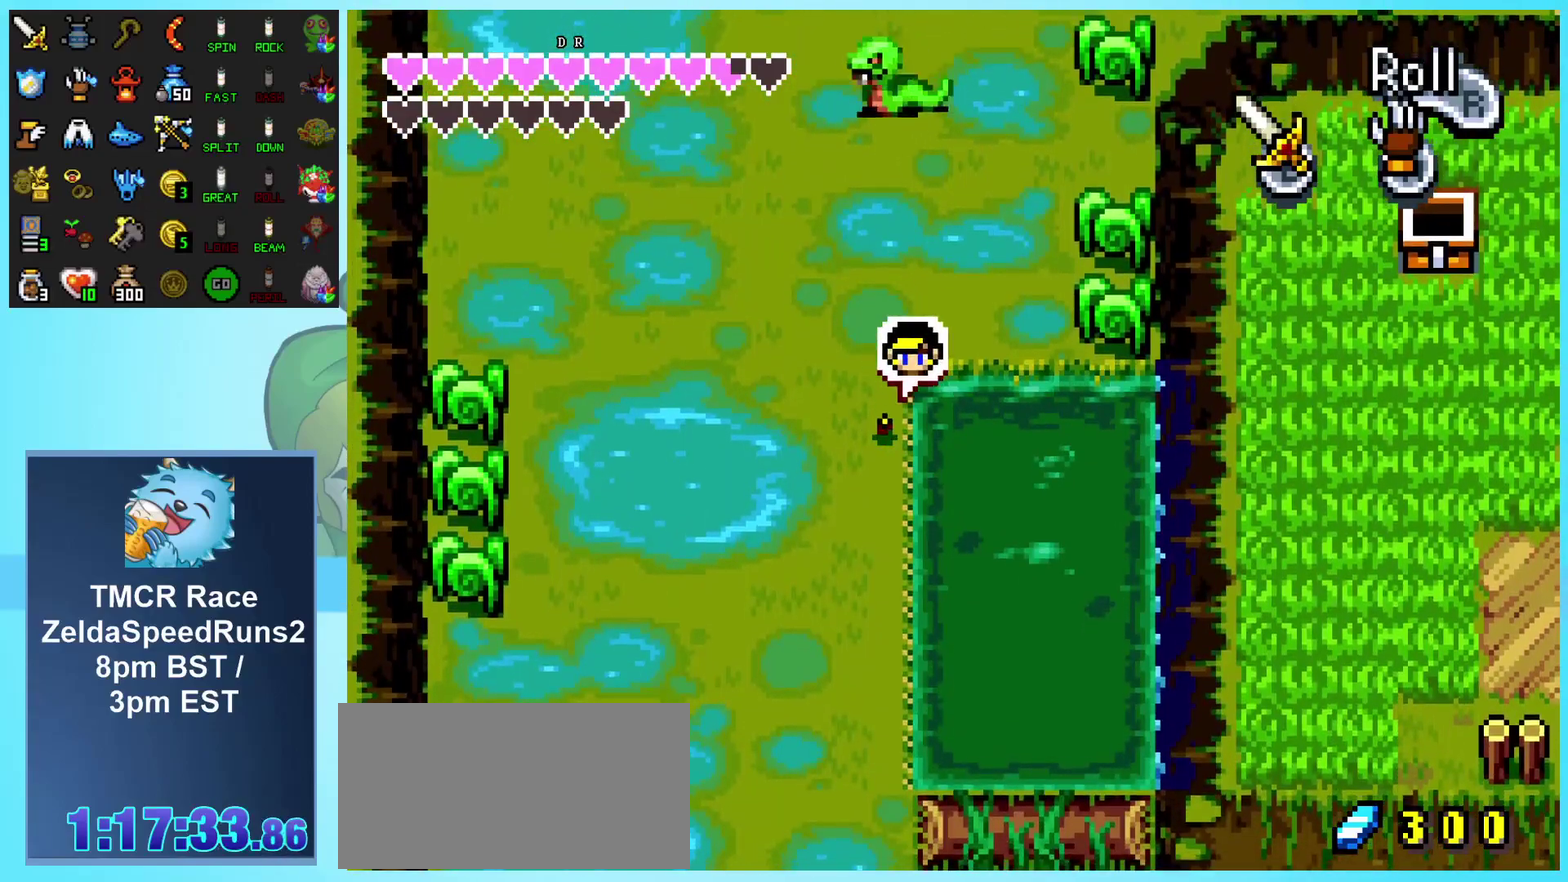
{"buttons": ["DPAD_DOWN"], "events": [[33, "DPAD_RIGHT", "up"]]}
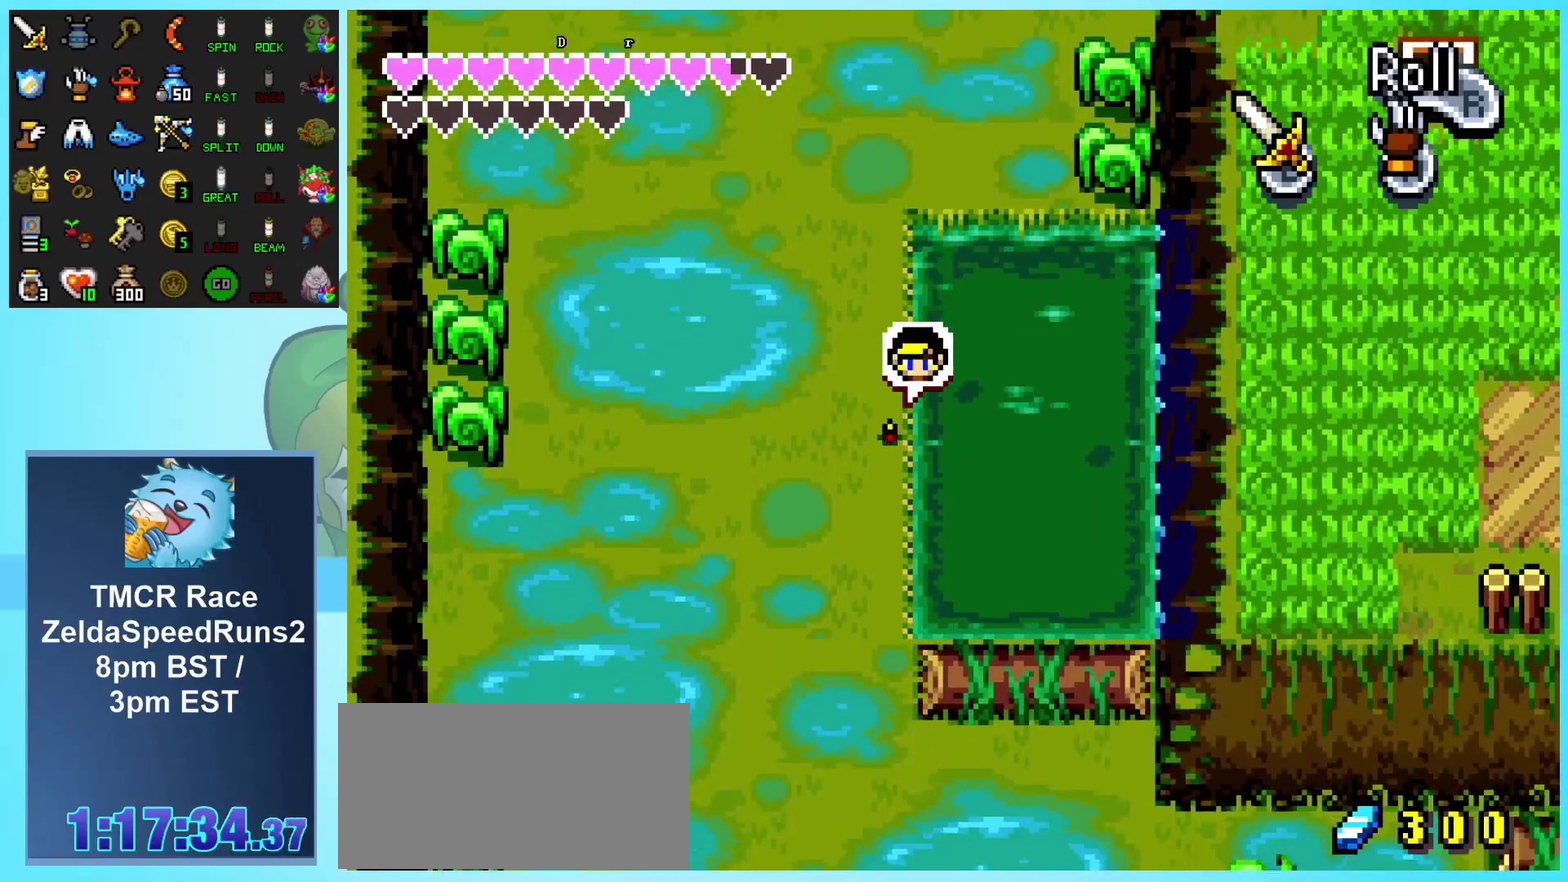
{"buttons": ["DPAD_DOWN"], "events": []}
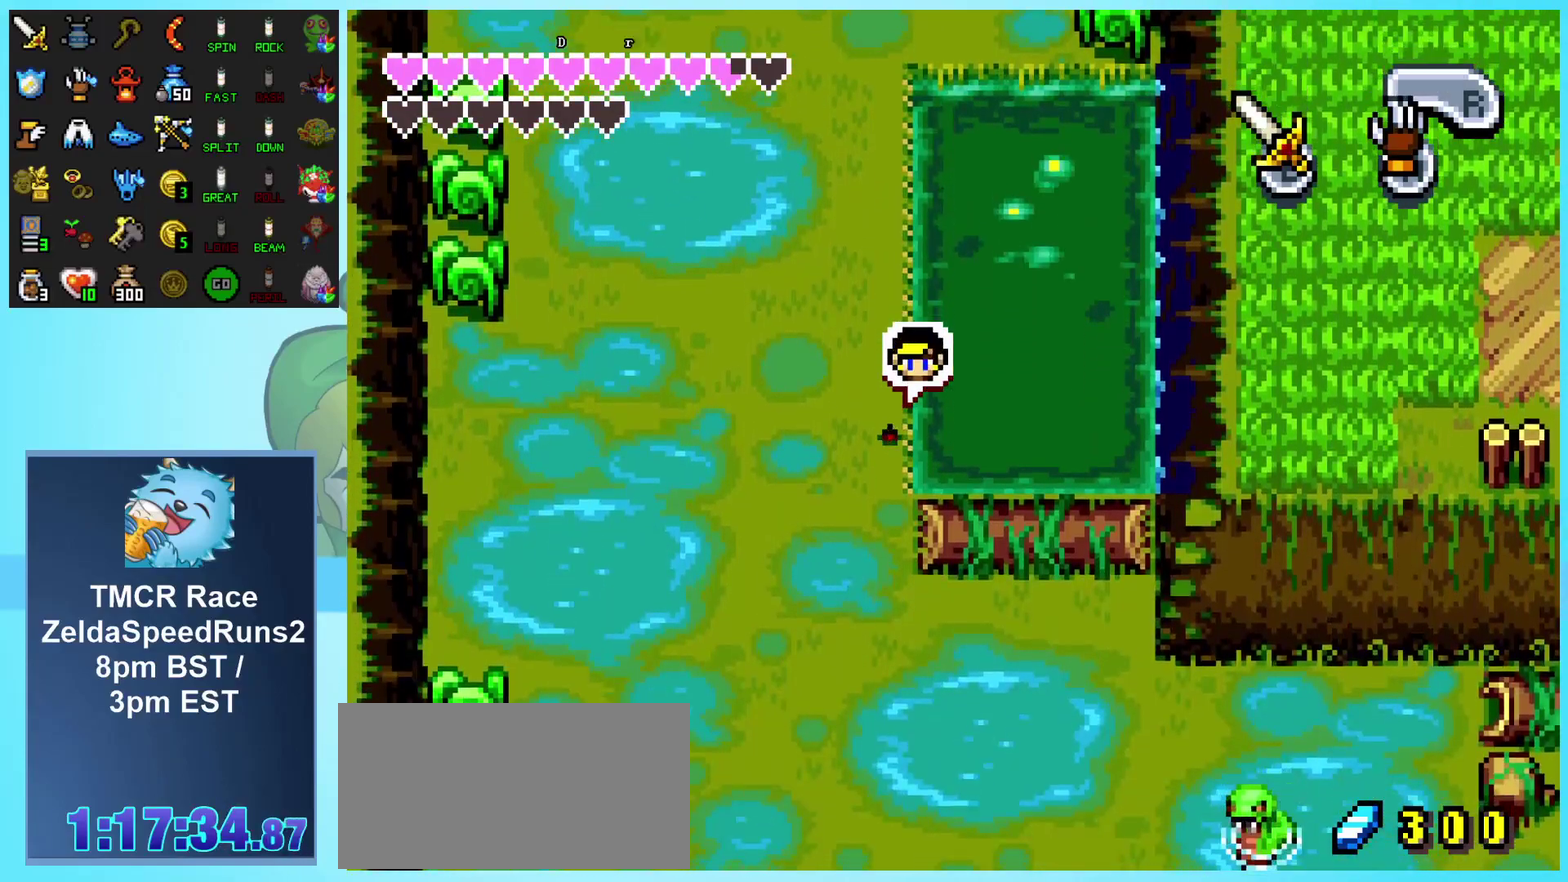
{"buttons": ["DPAD_DOWN"], "events": []}
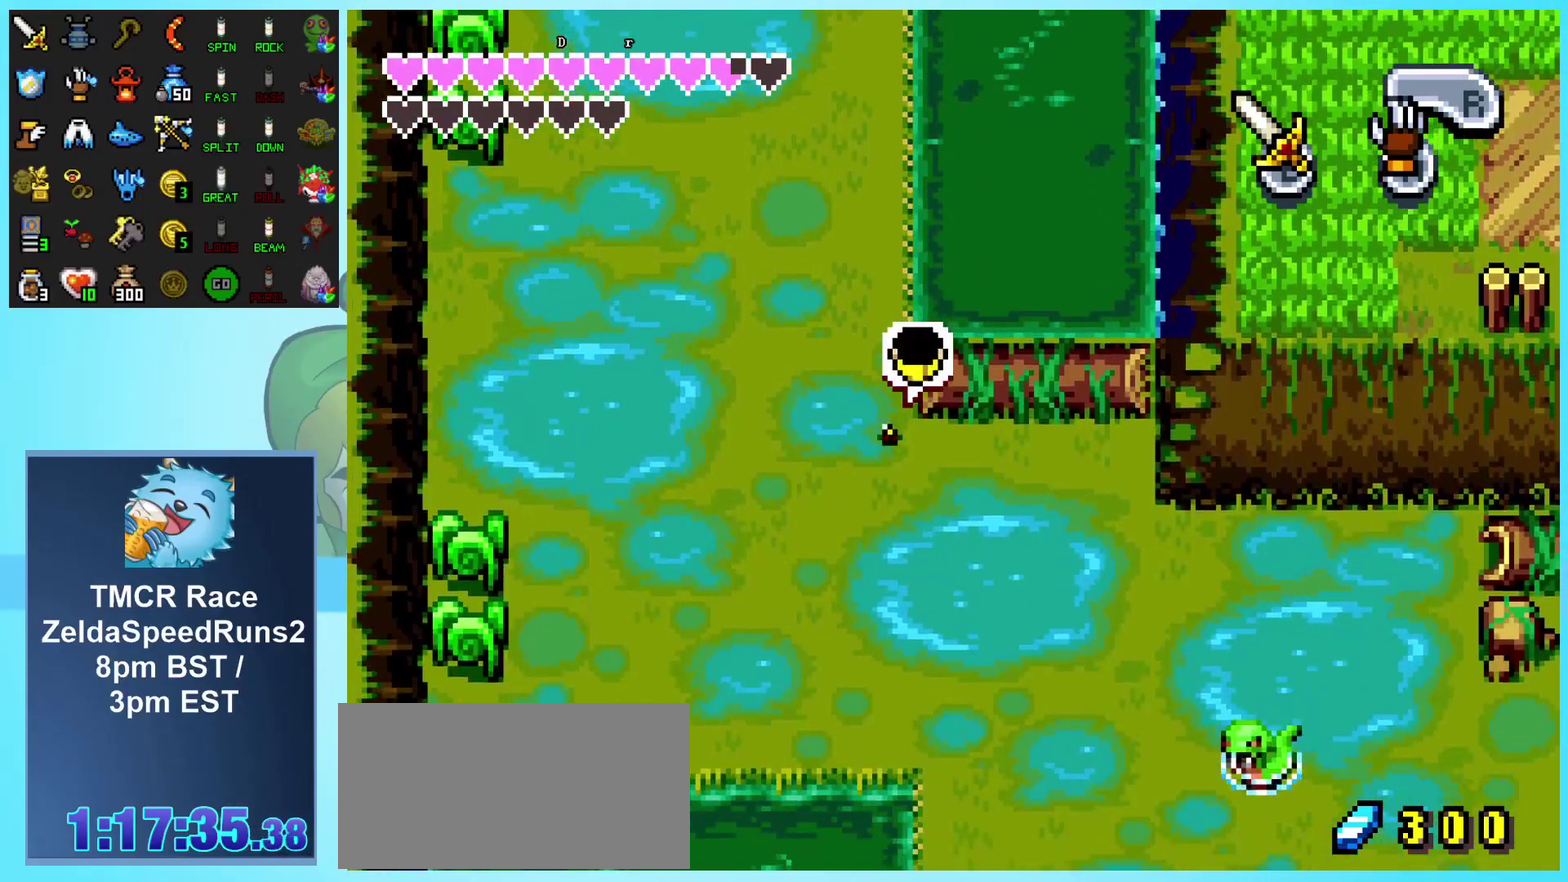
{"buttons": ["DPAD_DOWN"], "events": []}
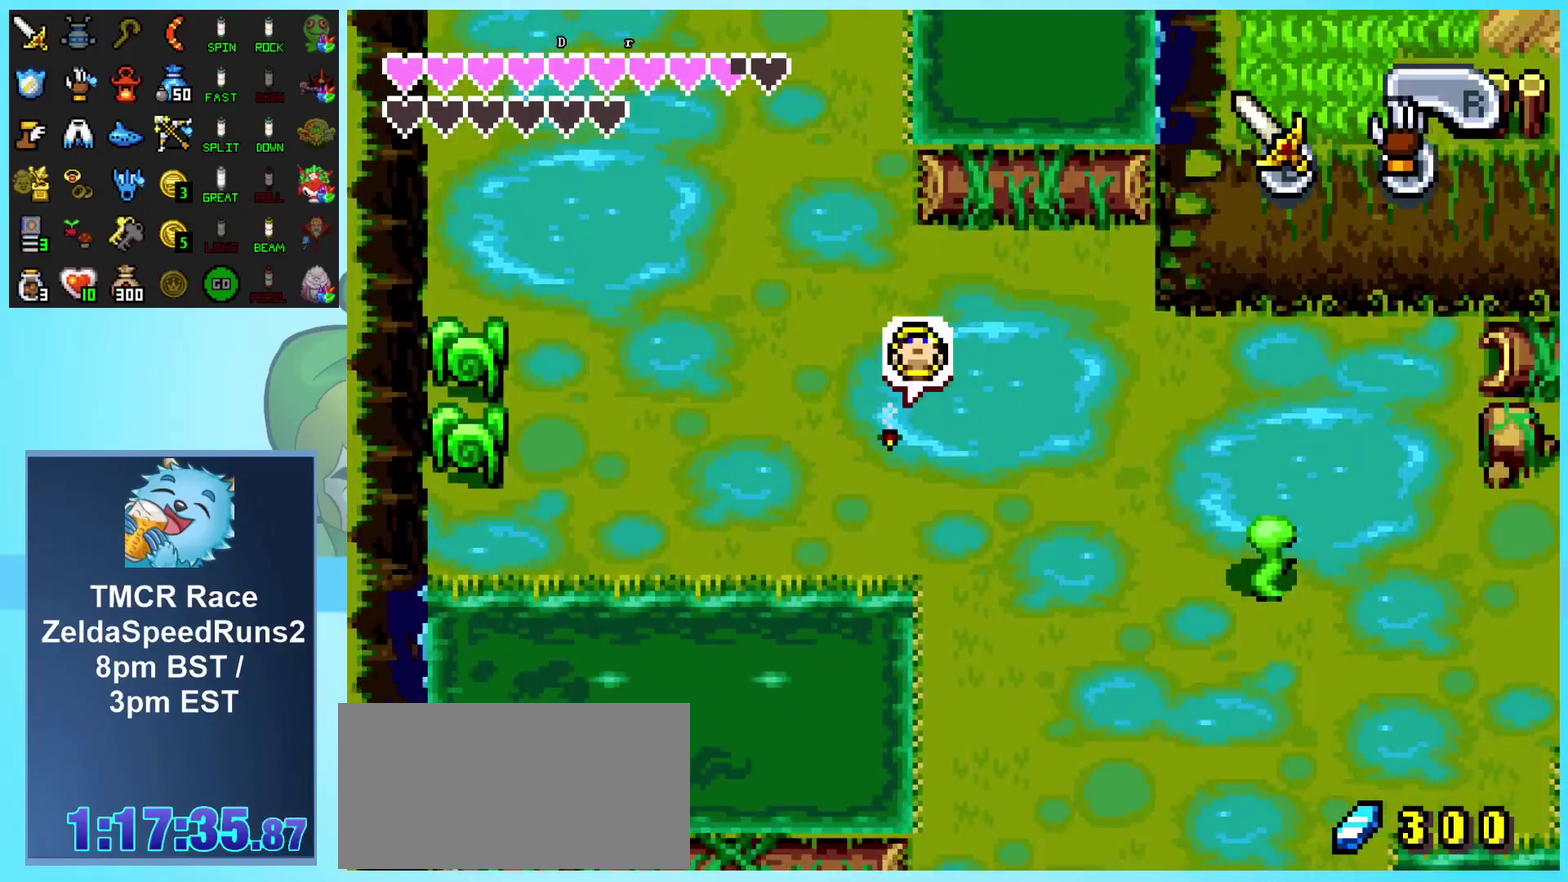
{"buttons": ["DPAD_DOWN", "DPAD_RIGHT"], "events": [[67, "DPAD_RIGHT", "down"]]}
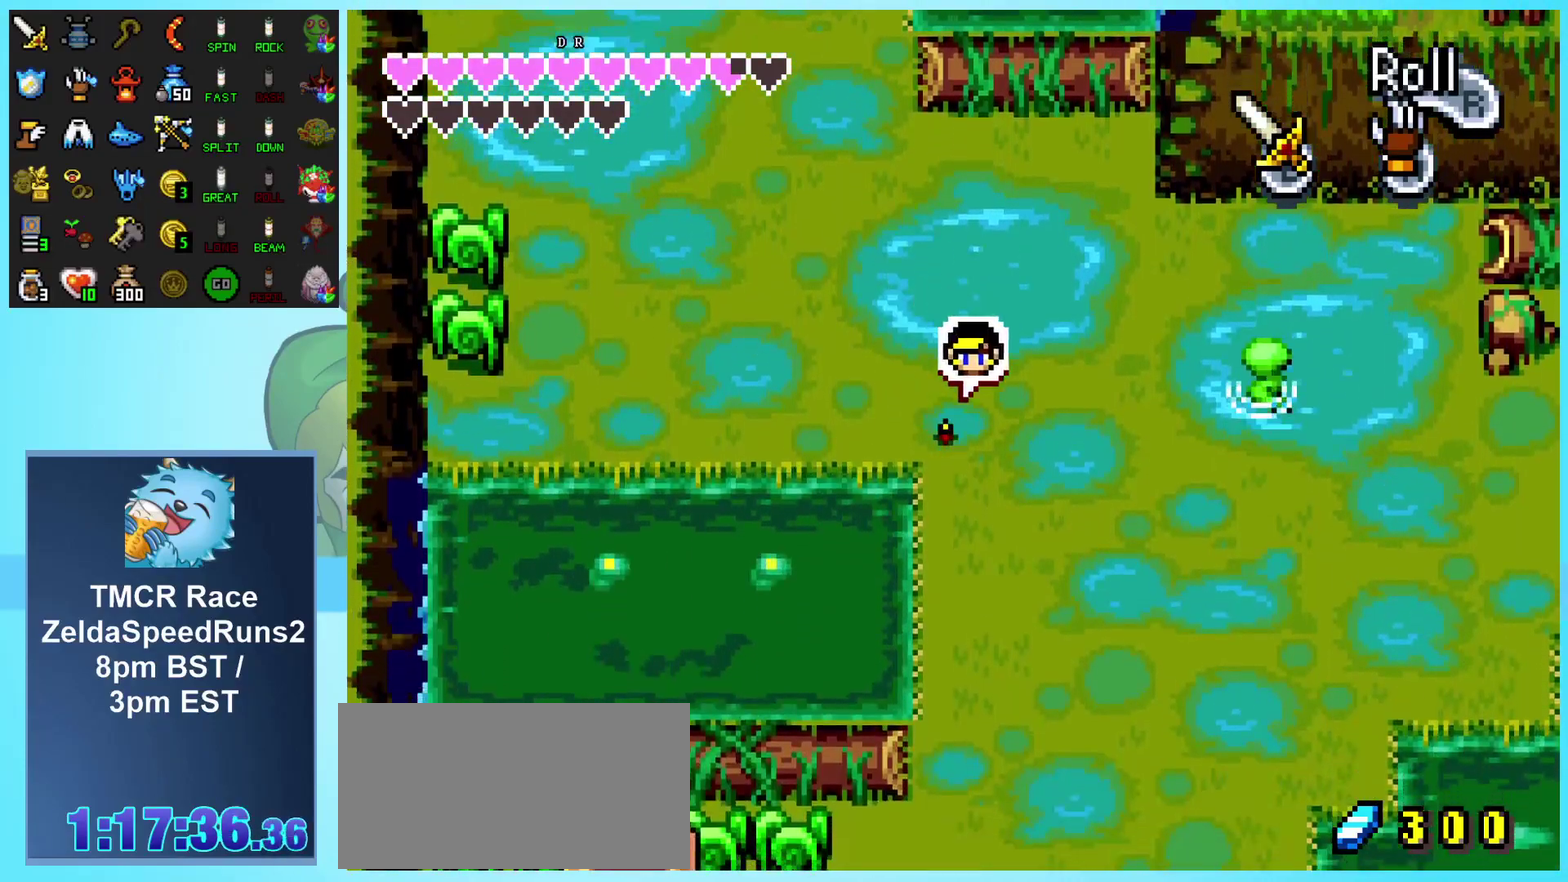
{"buttons": ["DPAD_DOWN", "DPAD_RIGHT"], "events": []}
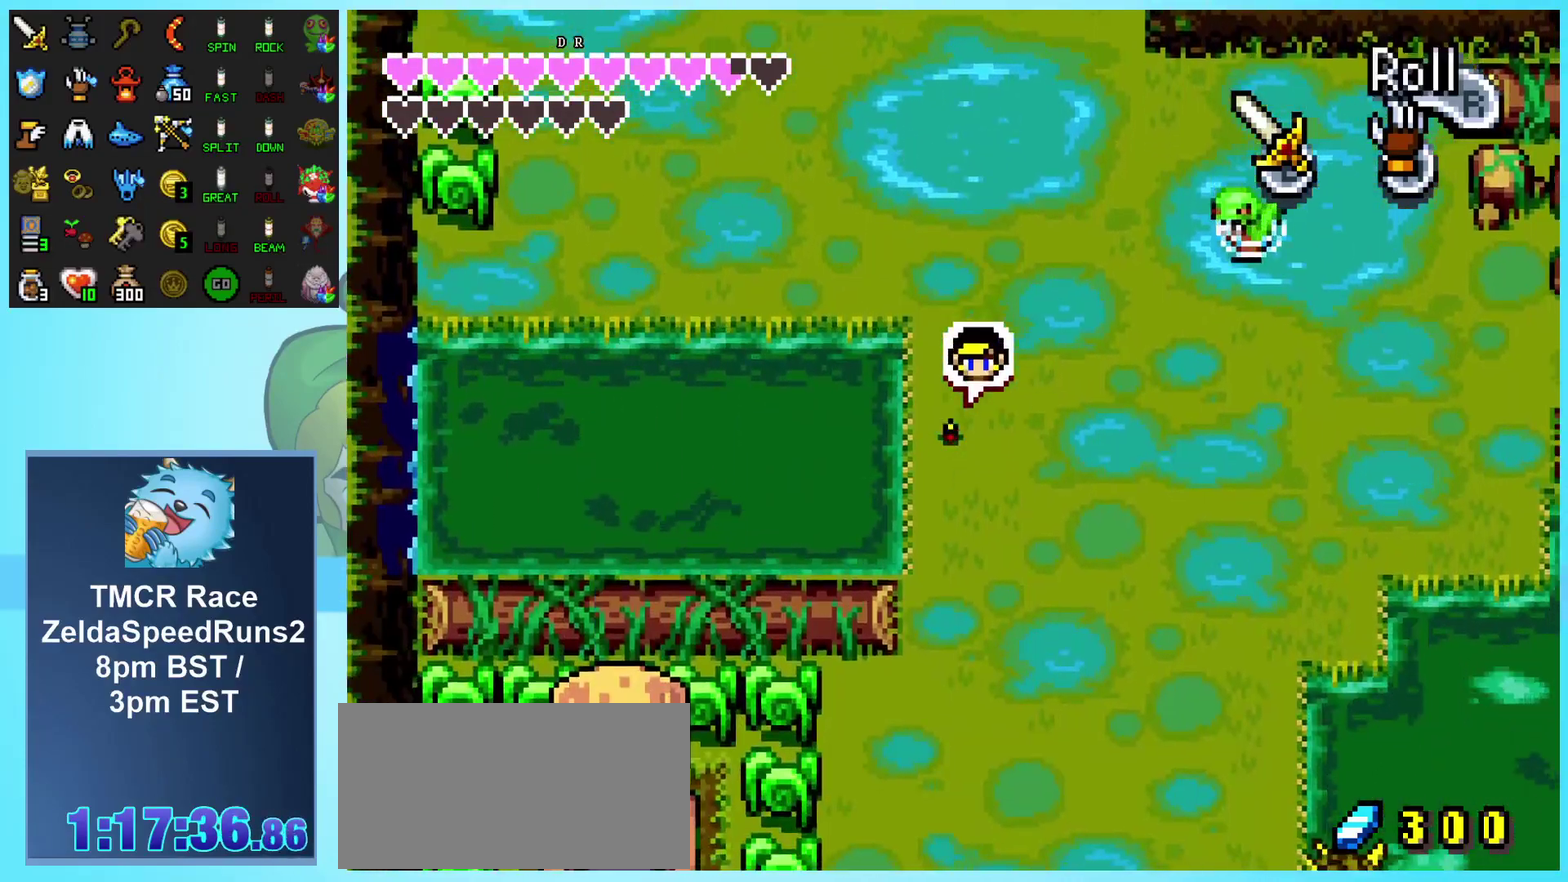
{"buttons": ["DPAD_DOWN", "DPAD_RIGHT"], "events": []}
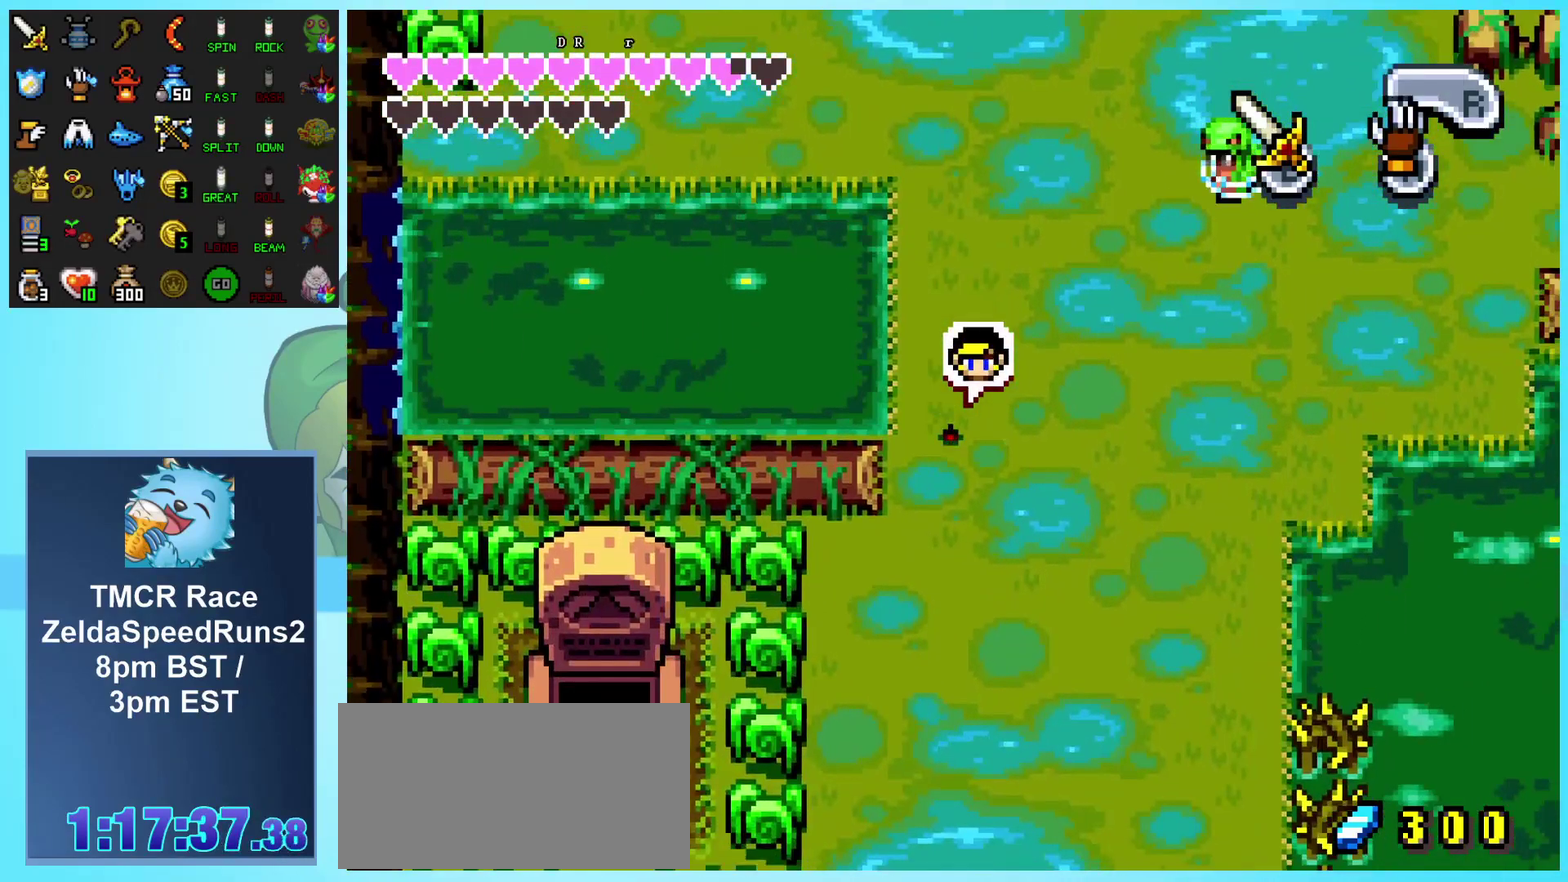
{"buttons": ["DPAD_DOWN", "DPAD_RIGHT"], "events": []}
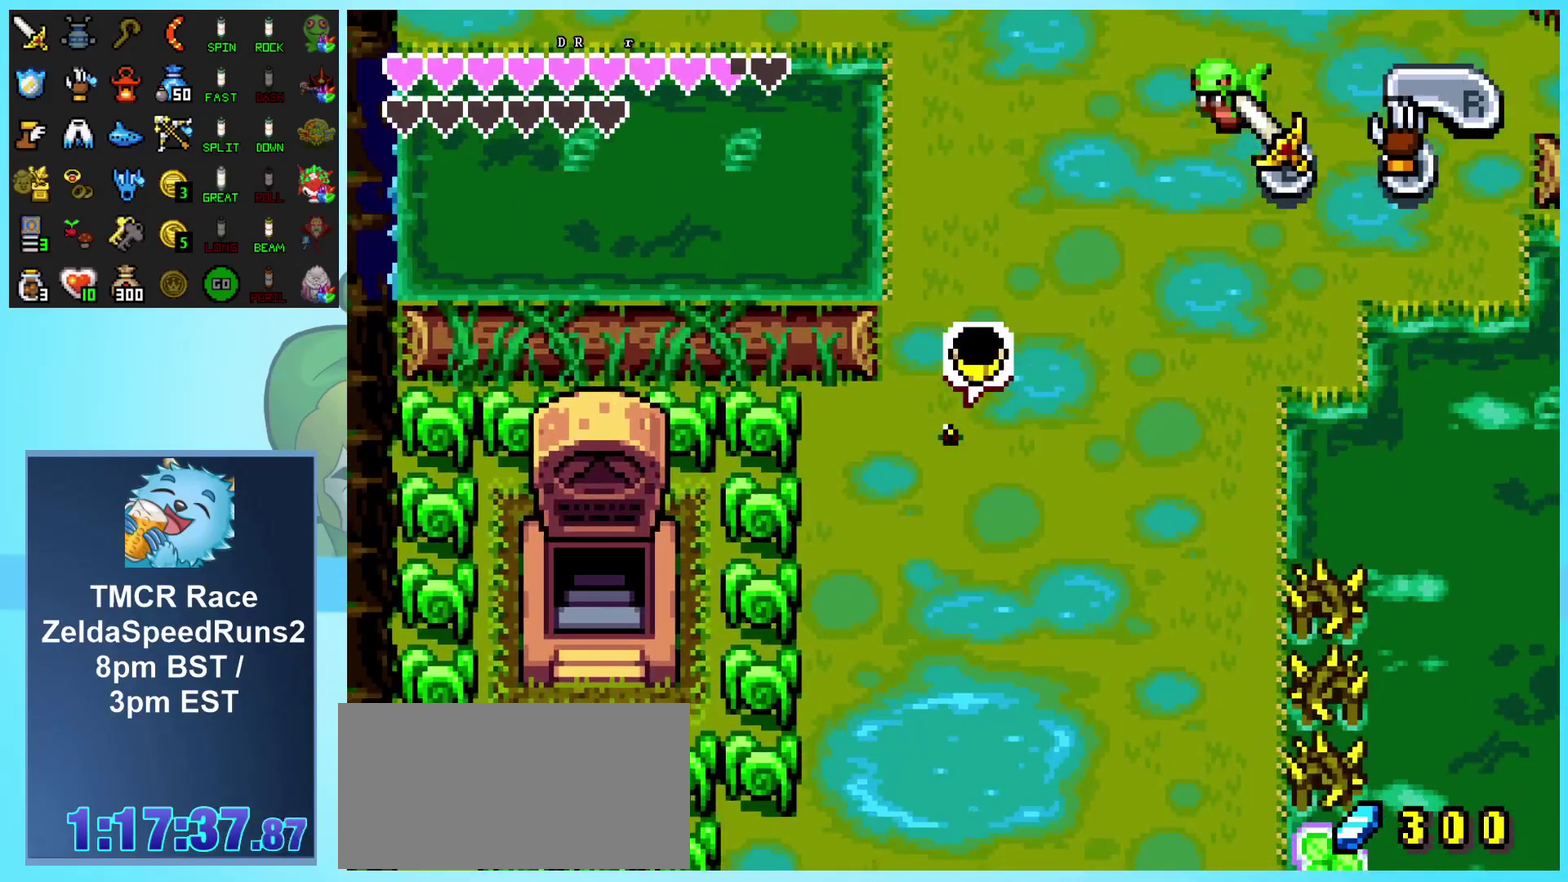
{"buttons": ["DPAD_RIGHT"], "events": [[133, "DPAD_DOWN", "up"]]}
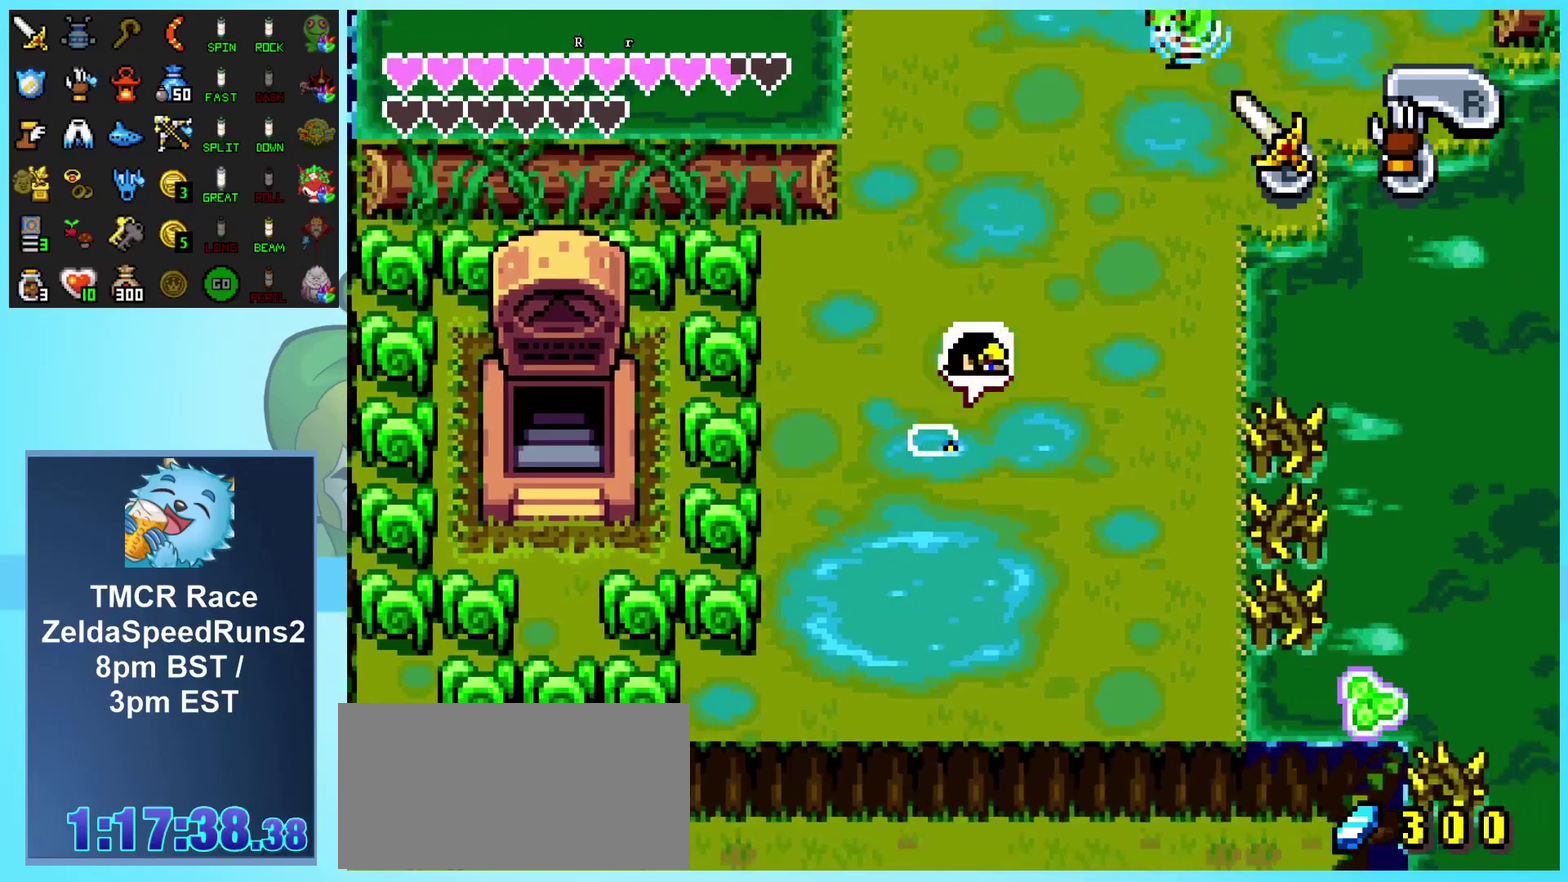
{"buttons": ["DPAD_DOWN", "DPAD_RIGHT"], "events": [[483, "DPAD_DOWN", "down"]]}
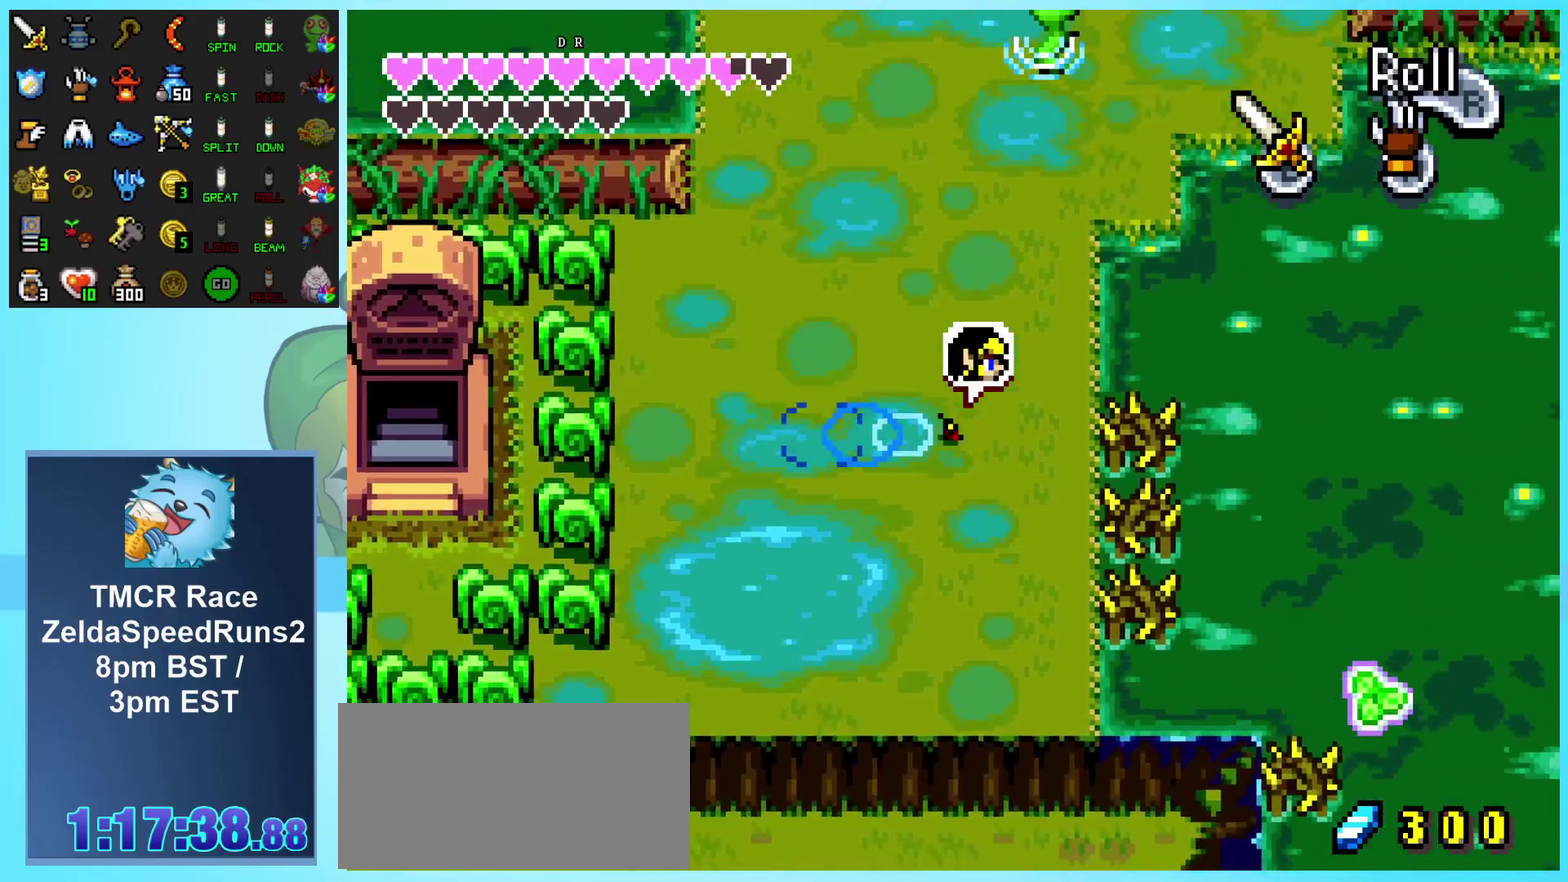
{"buttons": ["DPAD_DOWN", "DPAD_RIGHT"], "events": []}
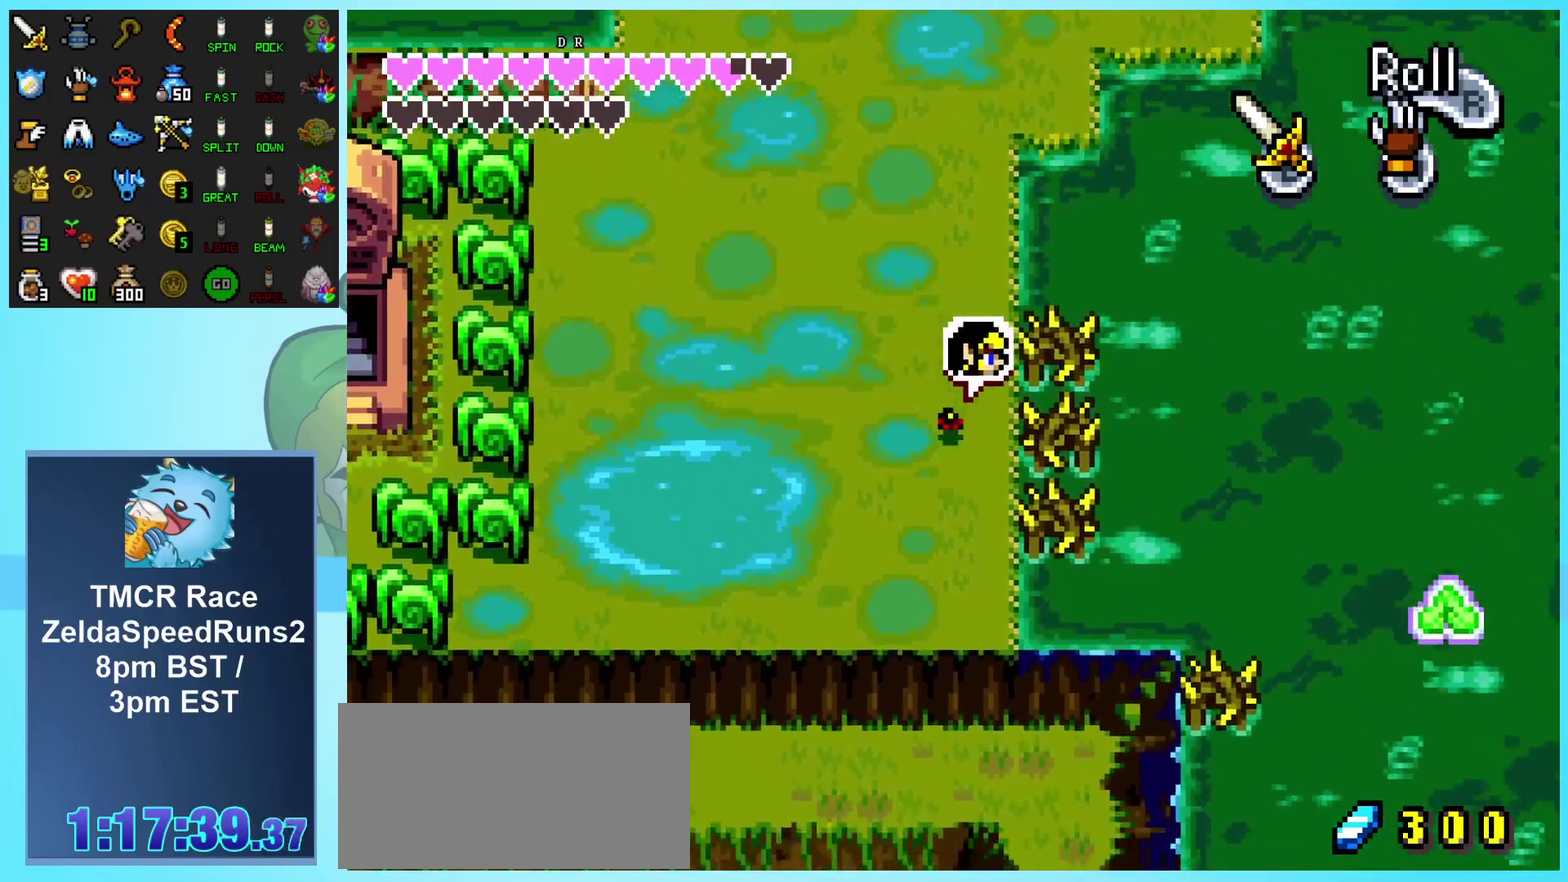
{"buttons": ["DPAD_DOWN"], "events": [[200, "DPAD_RIGHT", "up"]]}
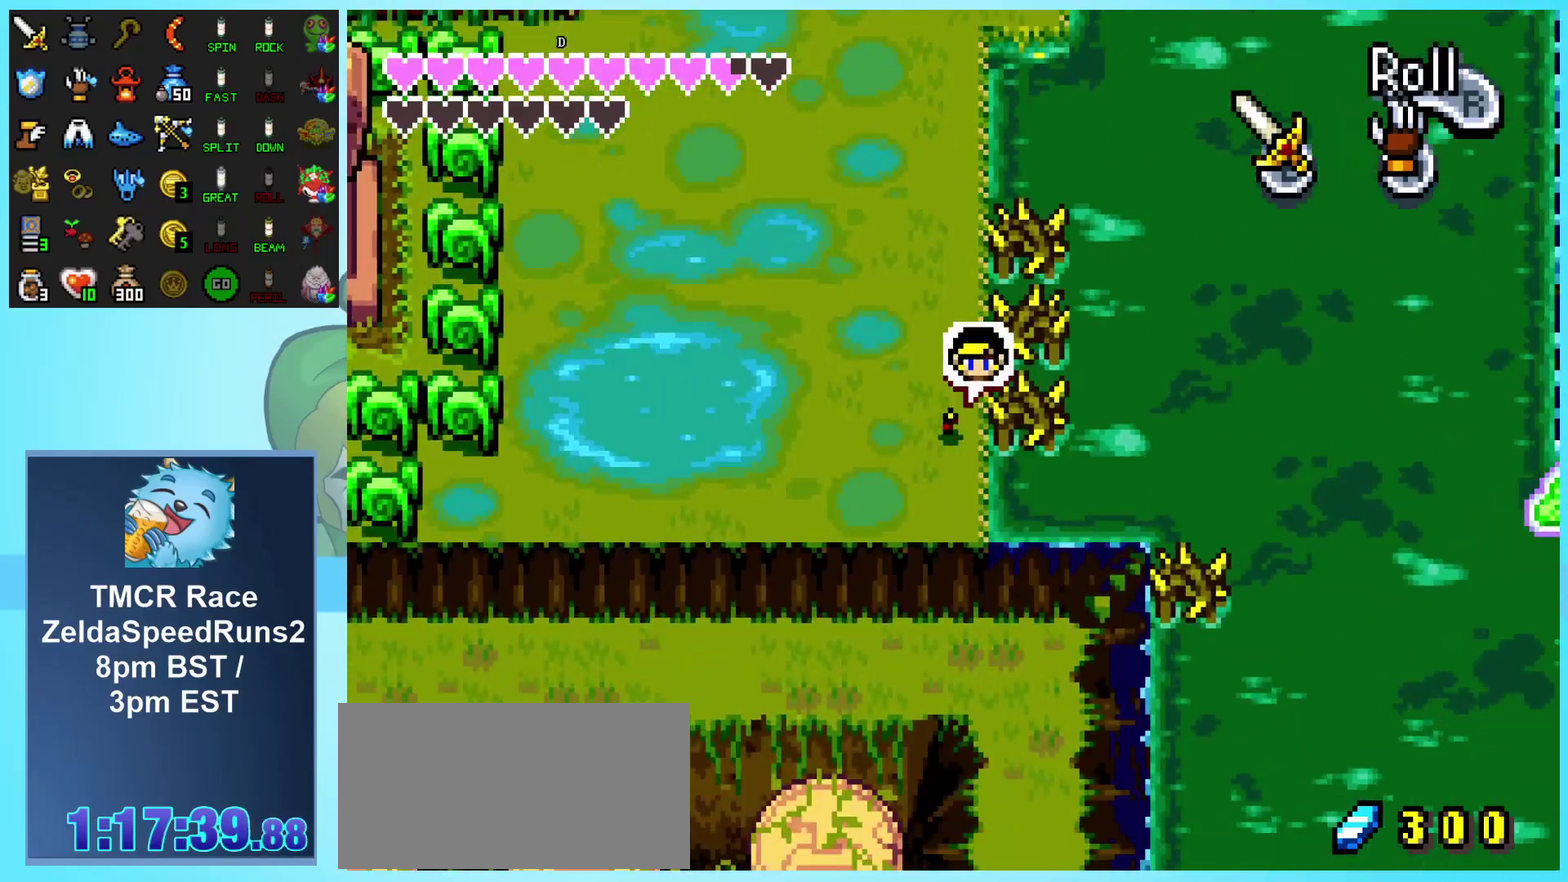
{"buttons": [], "events": [[217, "DPAD_DOWN", "up"], [350, "DPAD_RIGHT", "down"], [417, "DPAD_RIGHT", "up"]]}
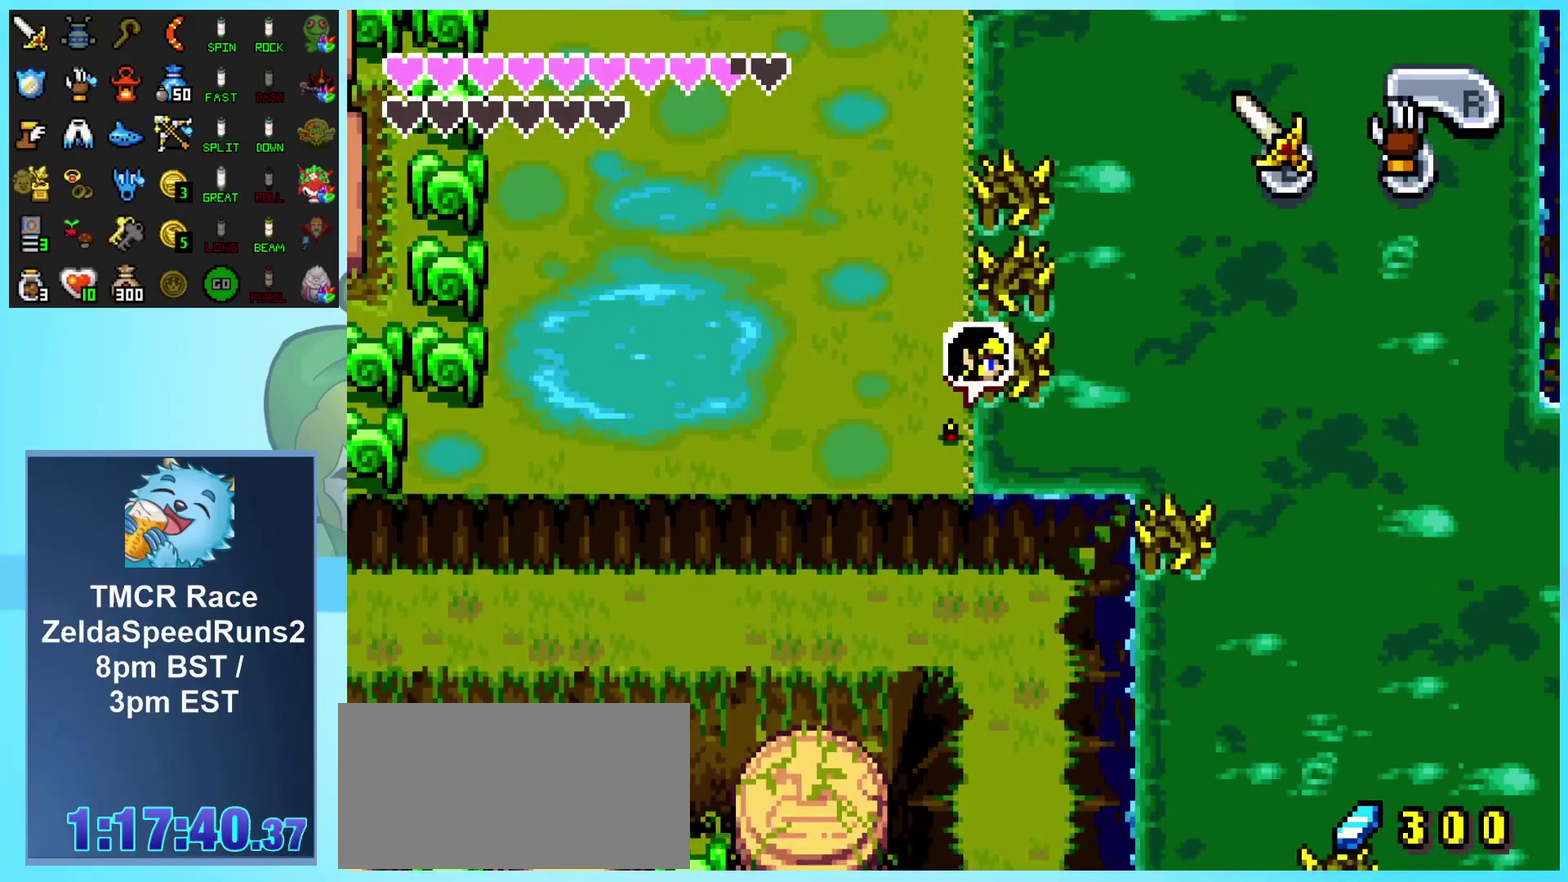
{"buttons": [], "events": []}
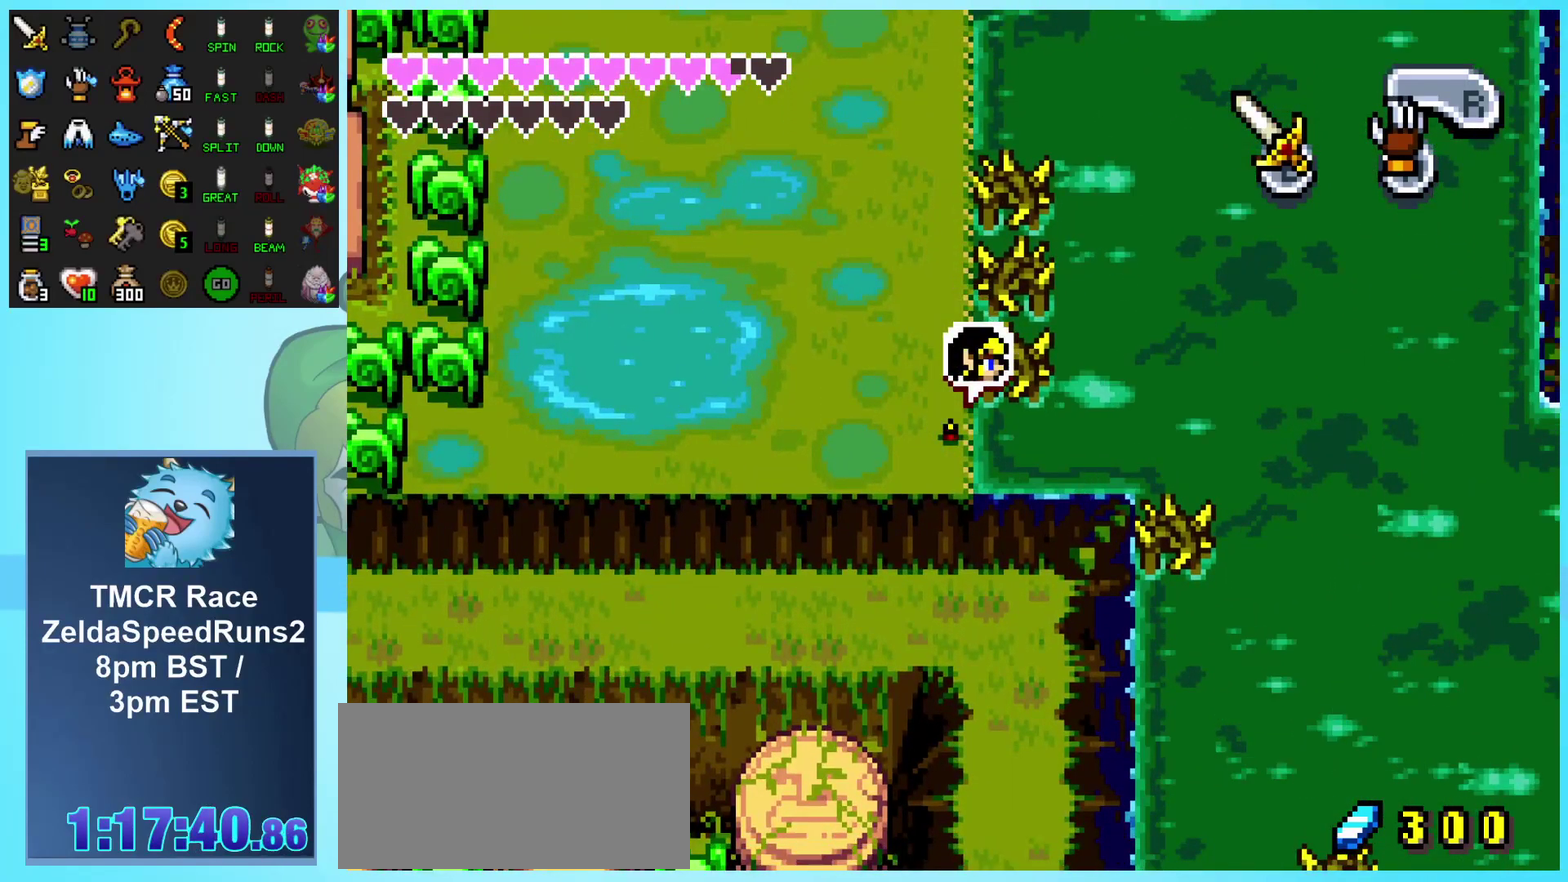
{"buttons": ["B"], "events": [[67, "B", "down"], [133, "B", "up"], [200, "B", "down"], [267, "B", "up"], [317, "B", "down"], [400, "B", "up"], [467, "B", "down"]]}